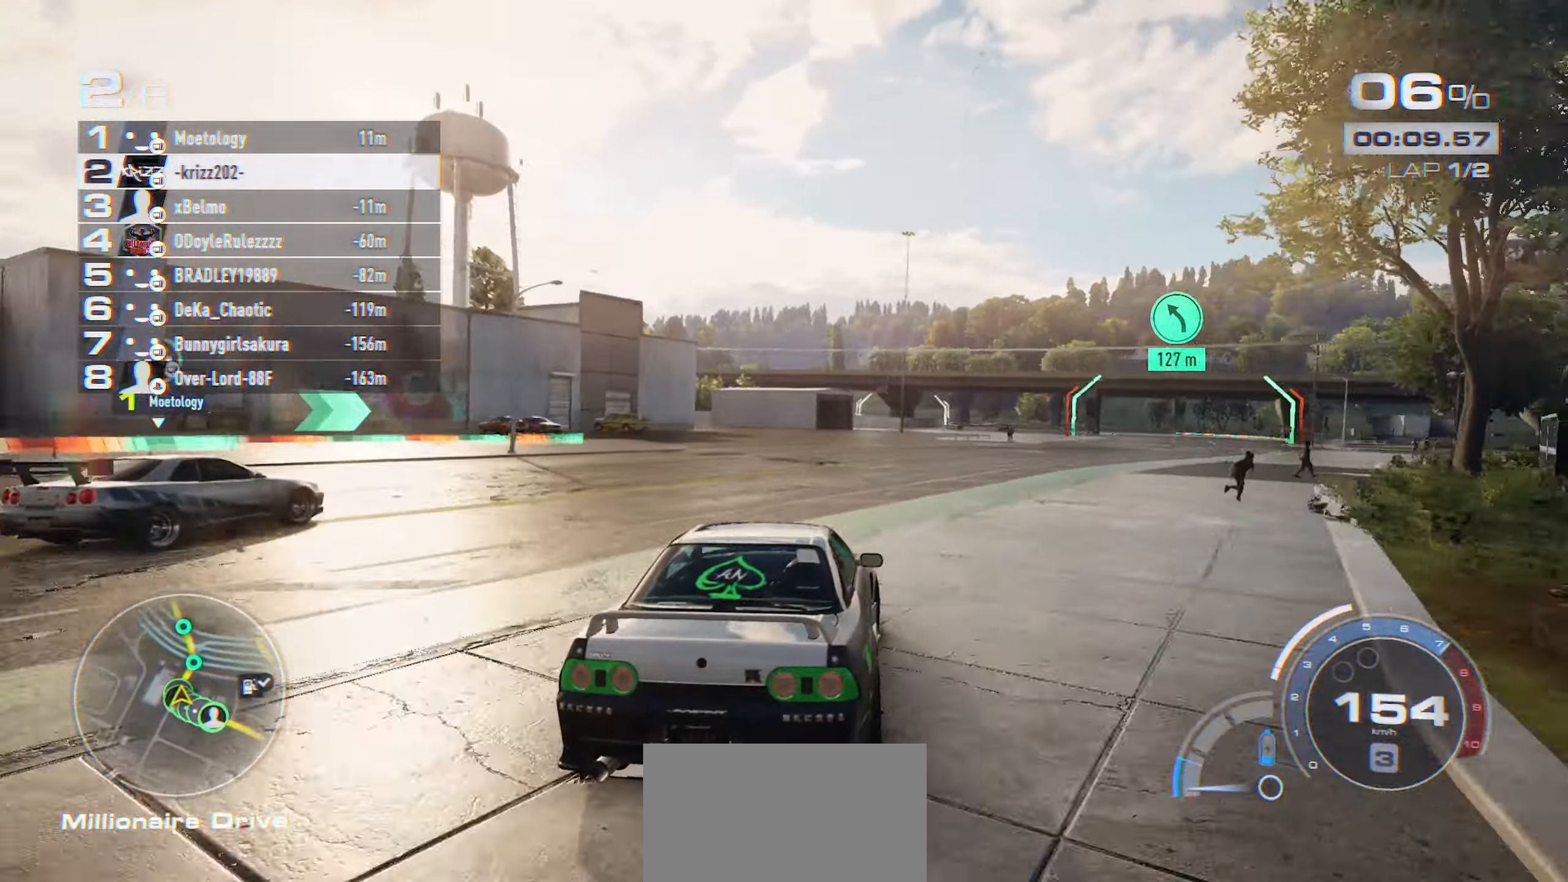
Gameplay with a controller (Xbox layout); each line is a JSON object with the inputs held at the frame after it. "events" lists button and stick changes between this image and that frame as [ms after this image, input, new state], when the widget could be followed in between. Not read: DPAD_DOWN DPAD_LEFT DPAD_RIGHT DPAD_UP R3 right_stick.
{"buttons": ["R2"], "left_stick": "right", "events": [[66, "left_stick", "center"], [133, "left_stick", "right"], [300, "left_stick", "center"], [366, "left_stick", "right"]]}
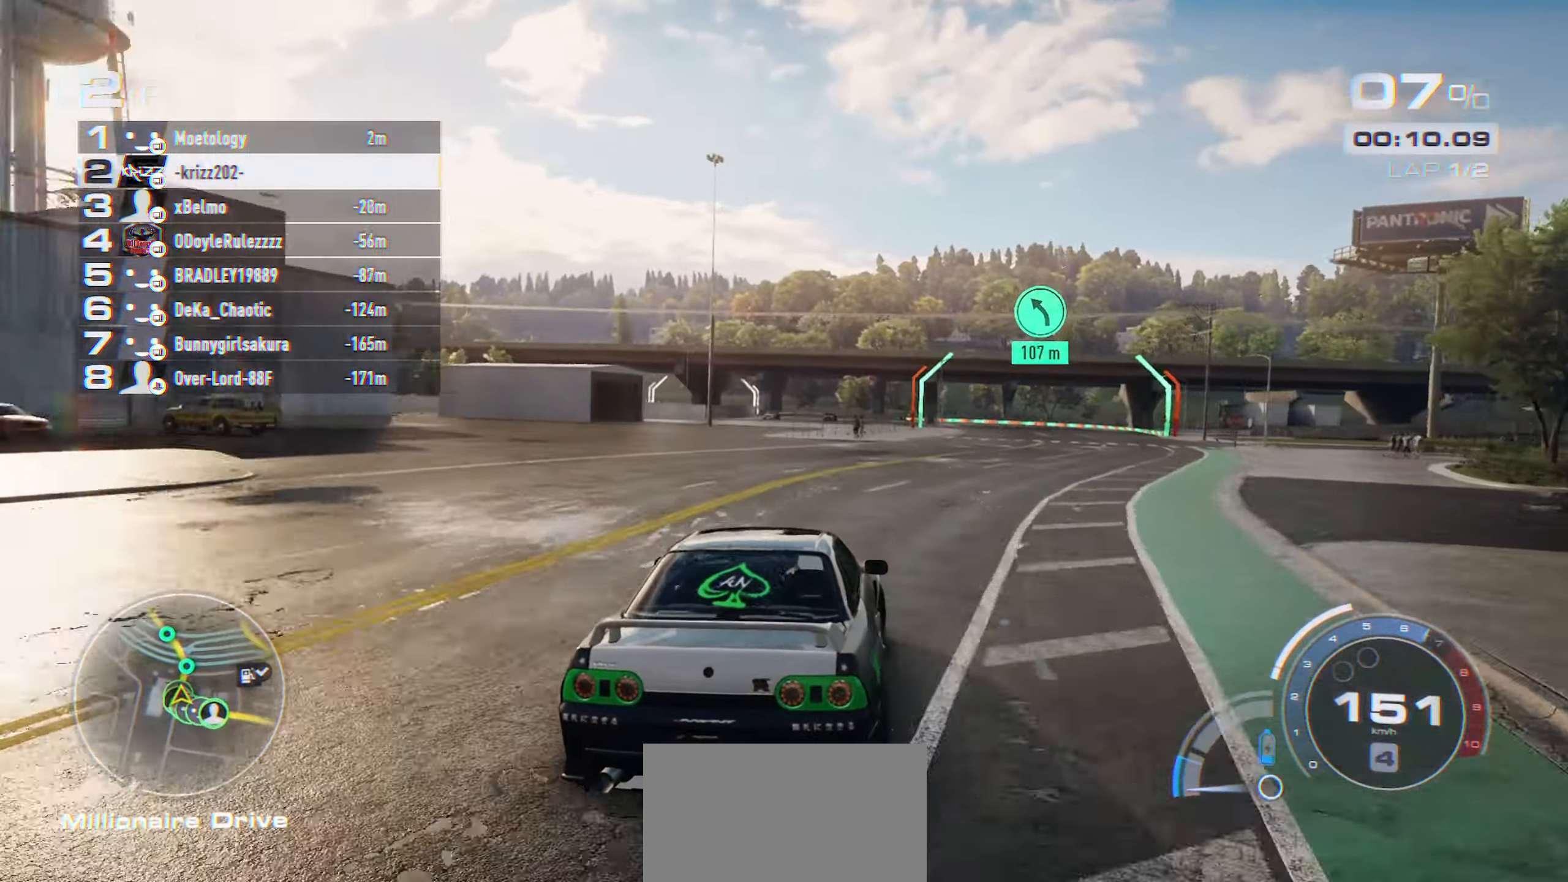
{"buttons": ["R2"], "left_stick": "left", "events": [[16, "left_stick", "center"], [83, "left_stick", "right"], [233, "left_stick", "center"], [466, "left_stick", "left"]]}
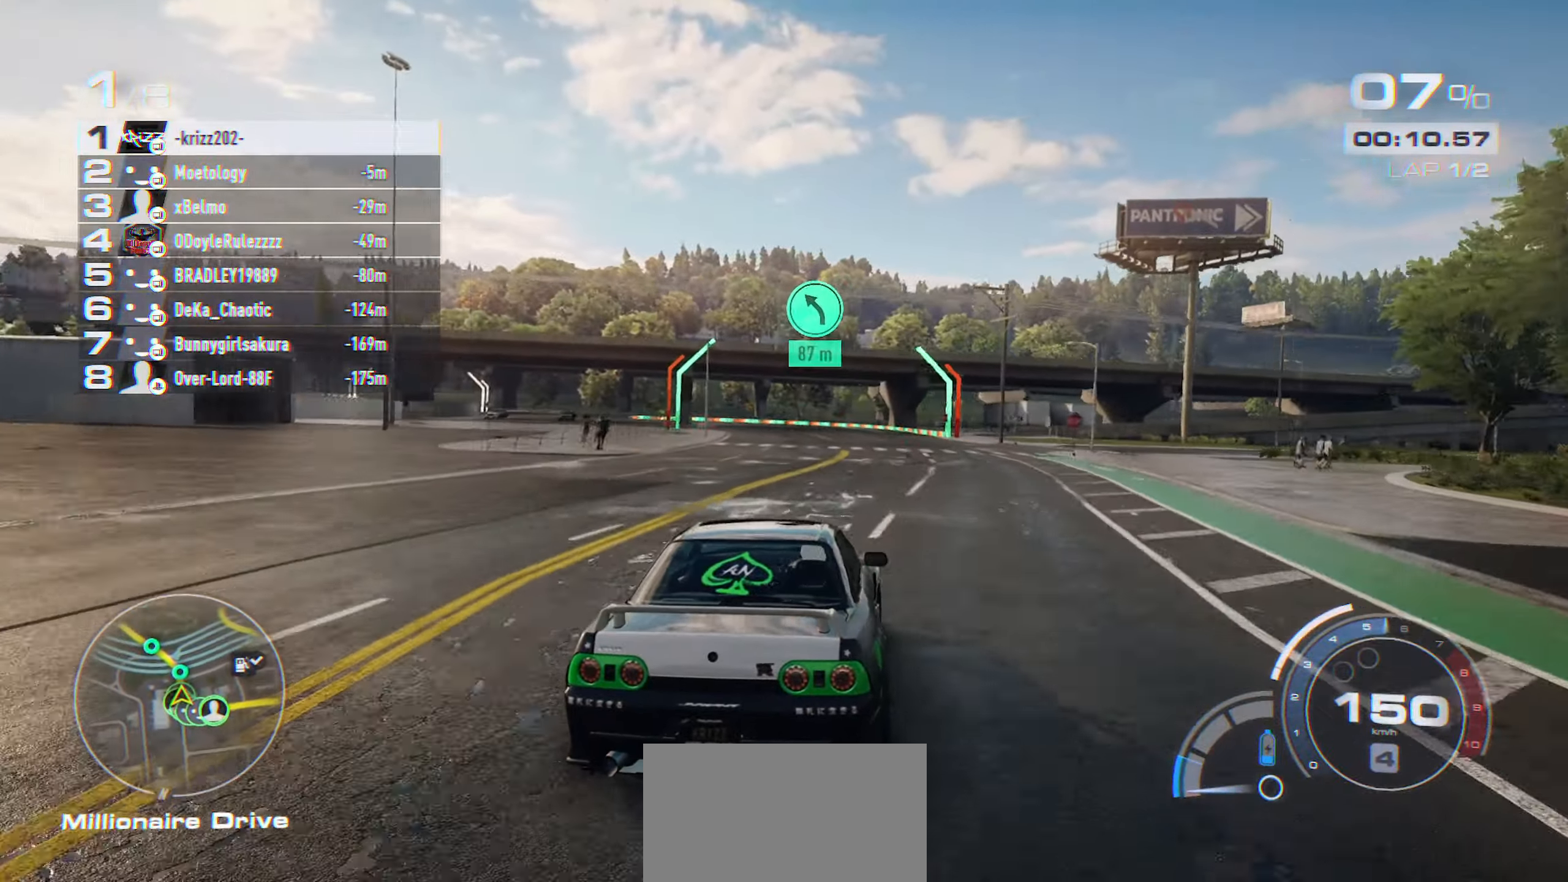
{"buttons": ["R2"], "left_stick": "center", "events": [[100, "left_stick", "center"], [316, "left_stick", "left"], [500, "left_stick", "center"]]}
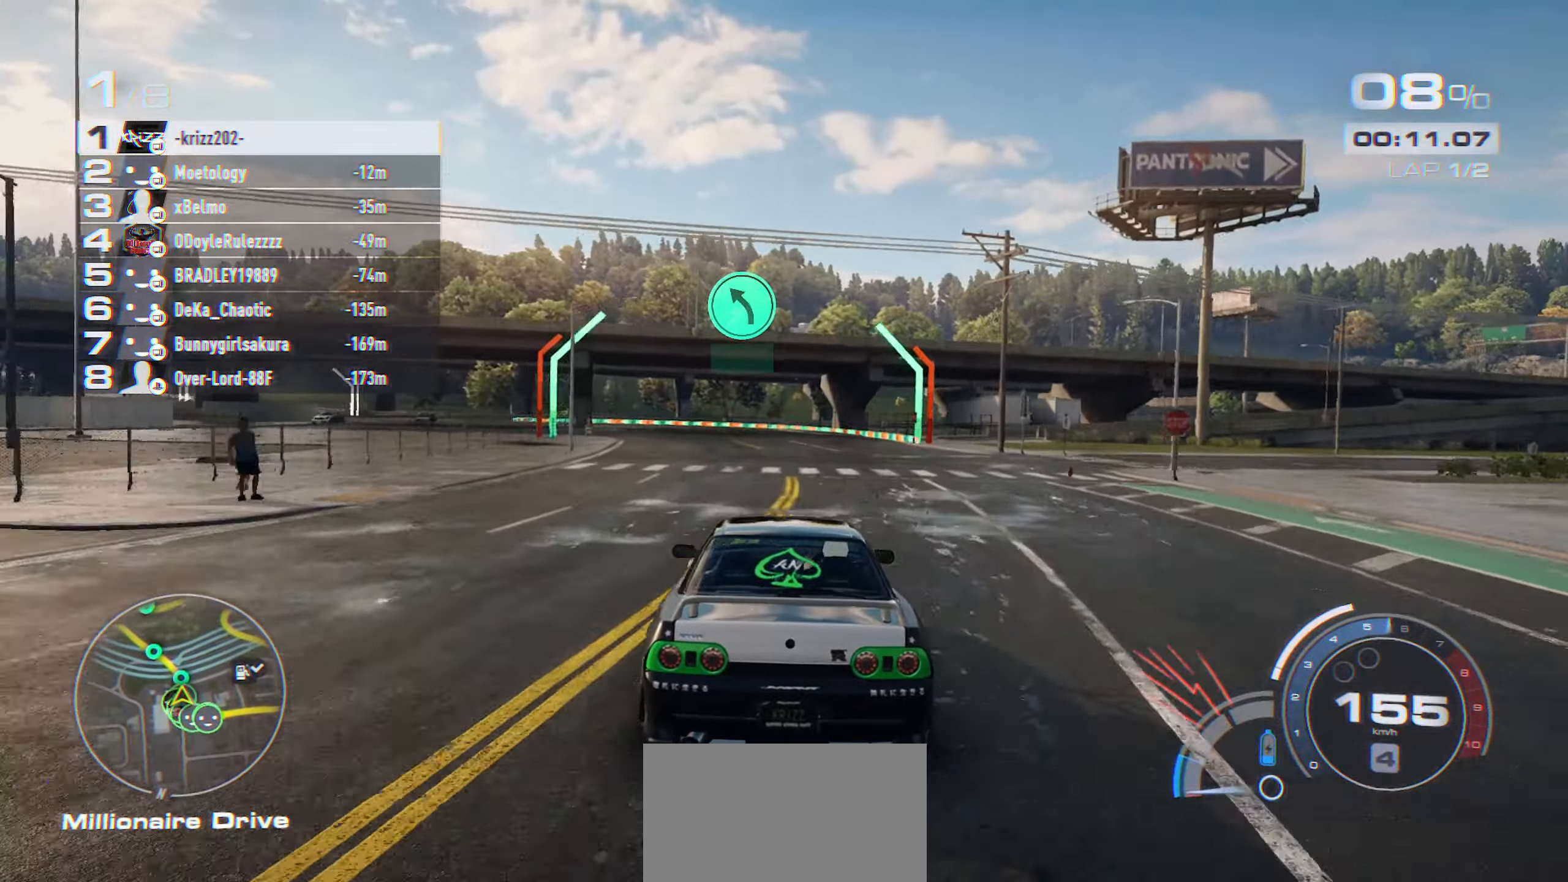
{"buttons": ["A", "R2"], "left_stick": "center", "events": [[50, "left_stick", "left"], [200, "left_stick", "center"], [350, "left_stick", "left"], [500, "A", "down"], [500, "left_stick", "center"]]}
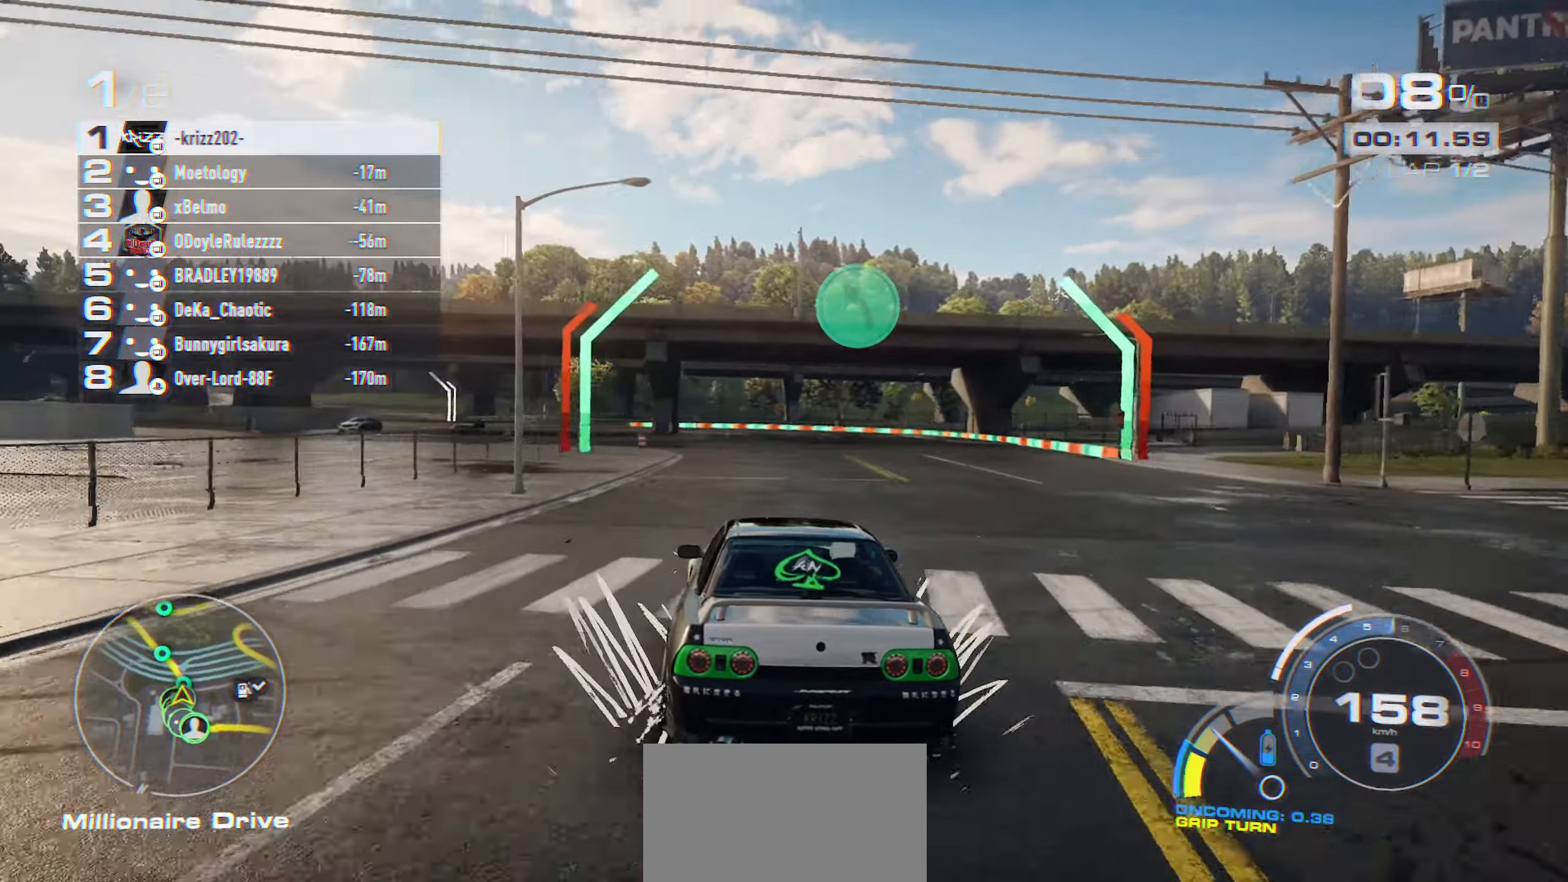
{"buttons": ["A", "R2"], "left_stick": "center", "events": [[66, "left_stick", "left"], [233, "left_stick", "center"], [300, "left_stick", "left"], [450, "left_stick", "center"]]}
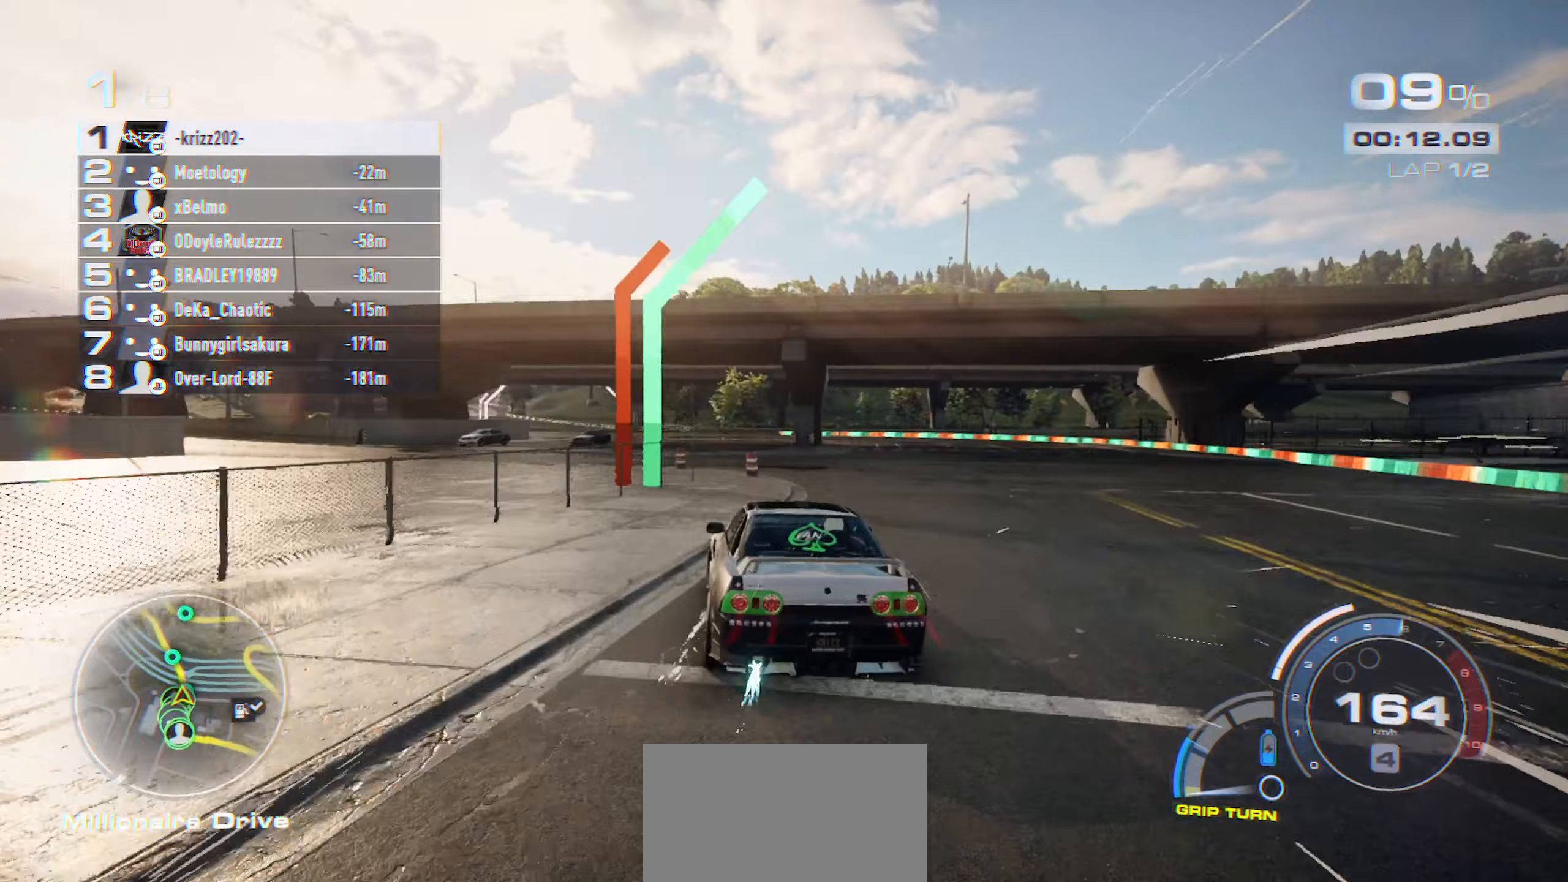
{"buttons": ["A", "R2"], "left_stick": "center", "events": [[150, "left_stick", "left"], [283, "left_stick", "center"]]}
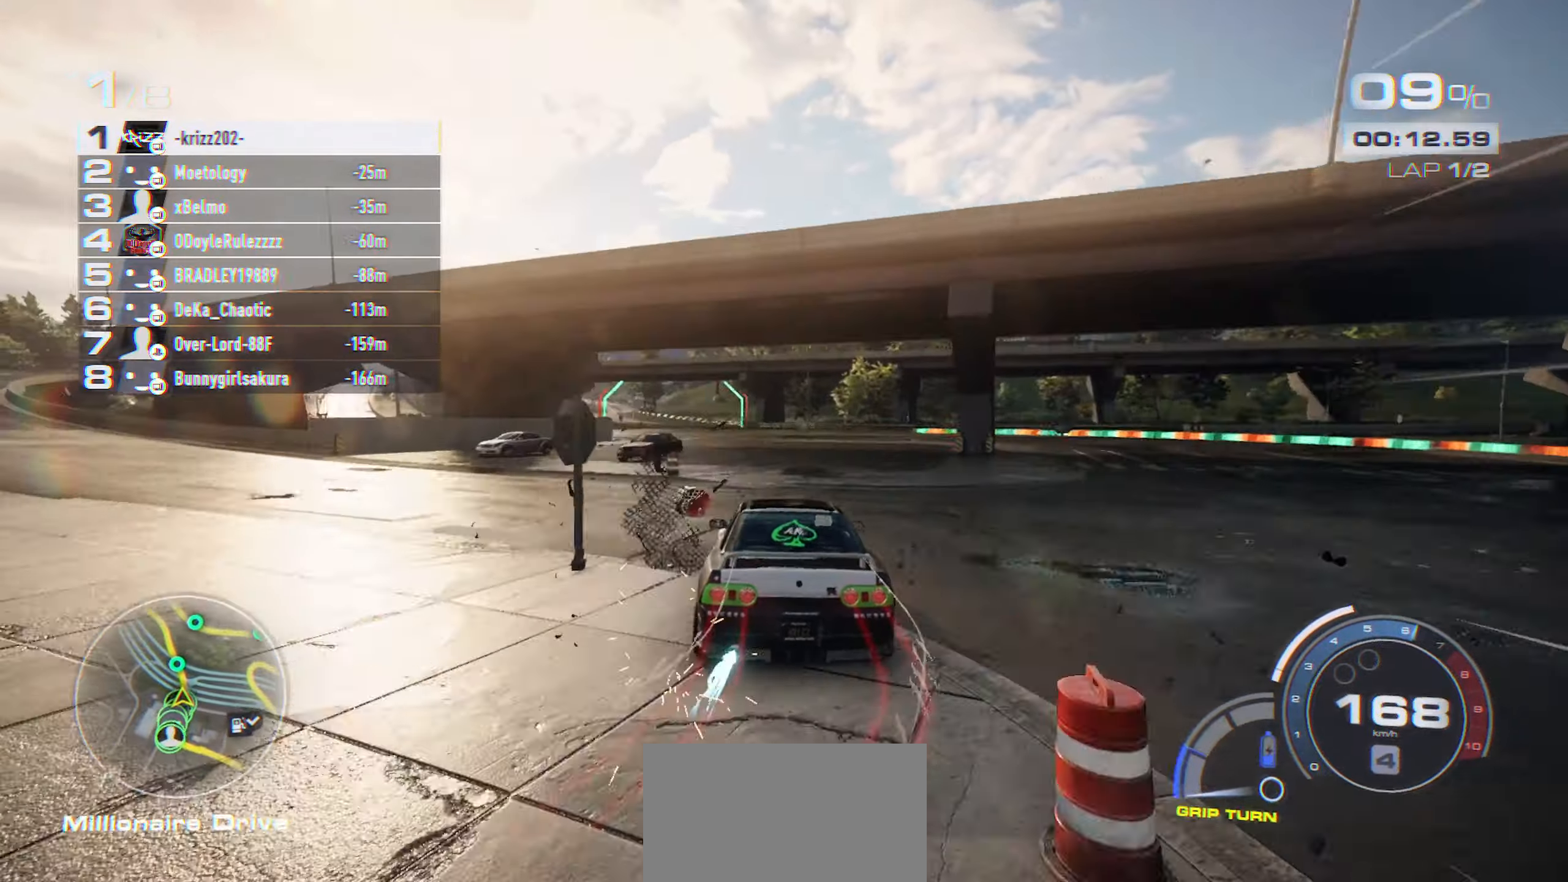
{"buttons": ["A", "R2"], "left_stick": "left", "events": [[17, "left_stick", "left"], [183, "left_stick", "center"], [400, "left_stick", "left"]]}
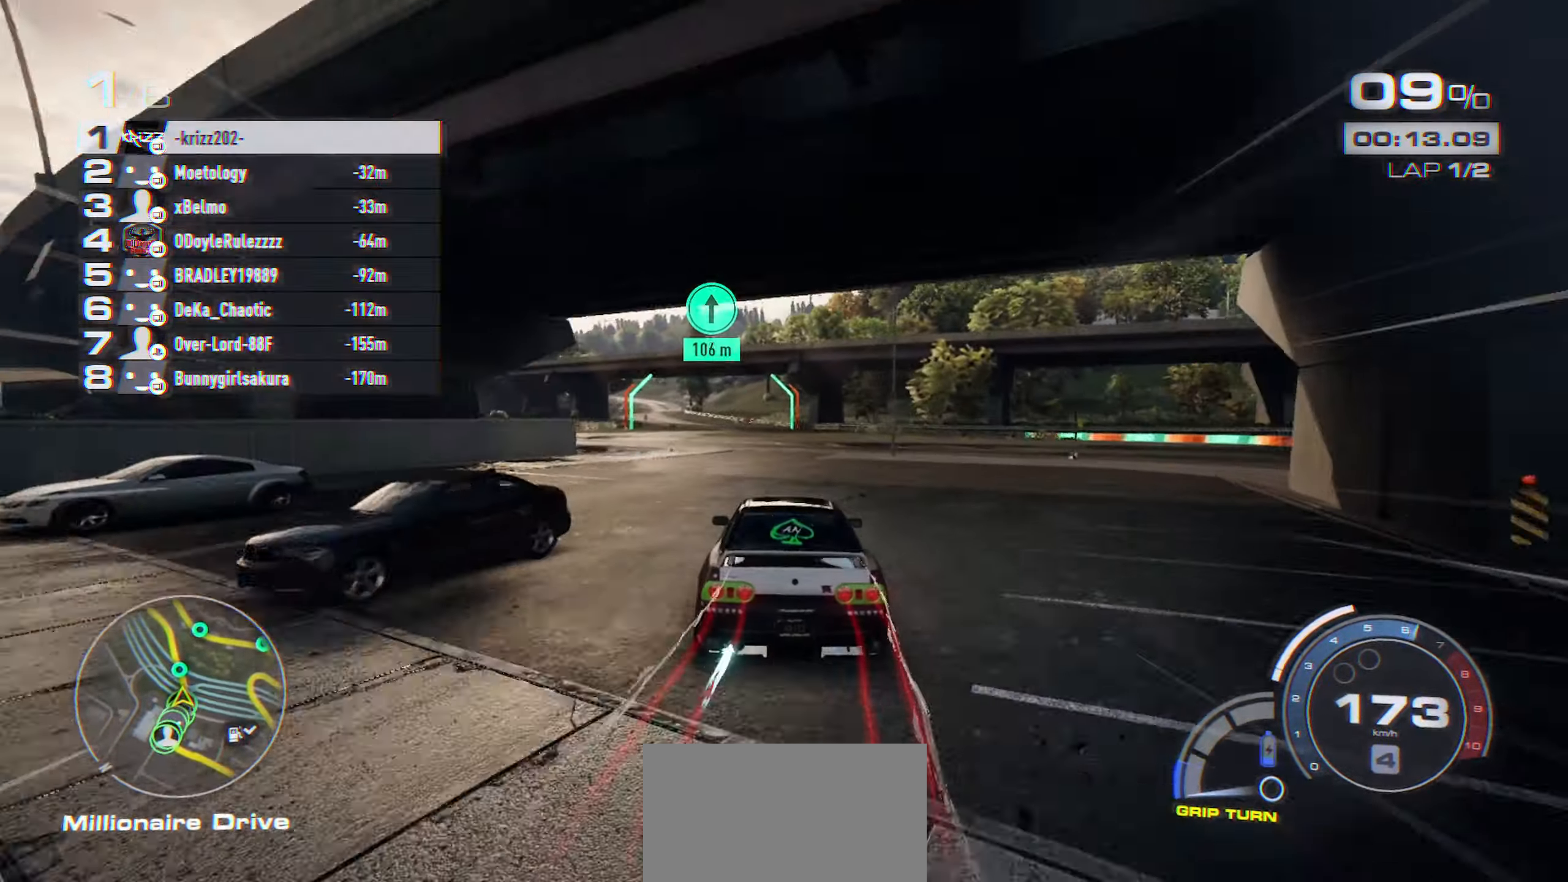
{"buttons": ["A", "R2"], "left_stick": "left", "events": [[50, "left_stick", "center"], [183, "left_stick", "left"], [350, "left_stick", "center"], [467, "left_stick", "left"]]}
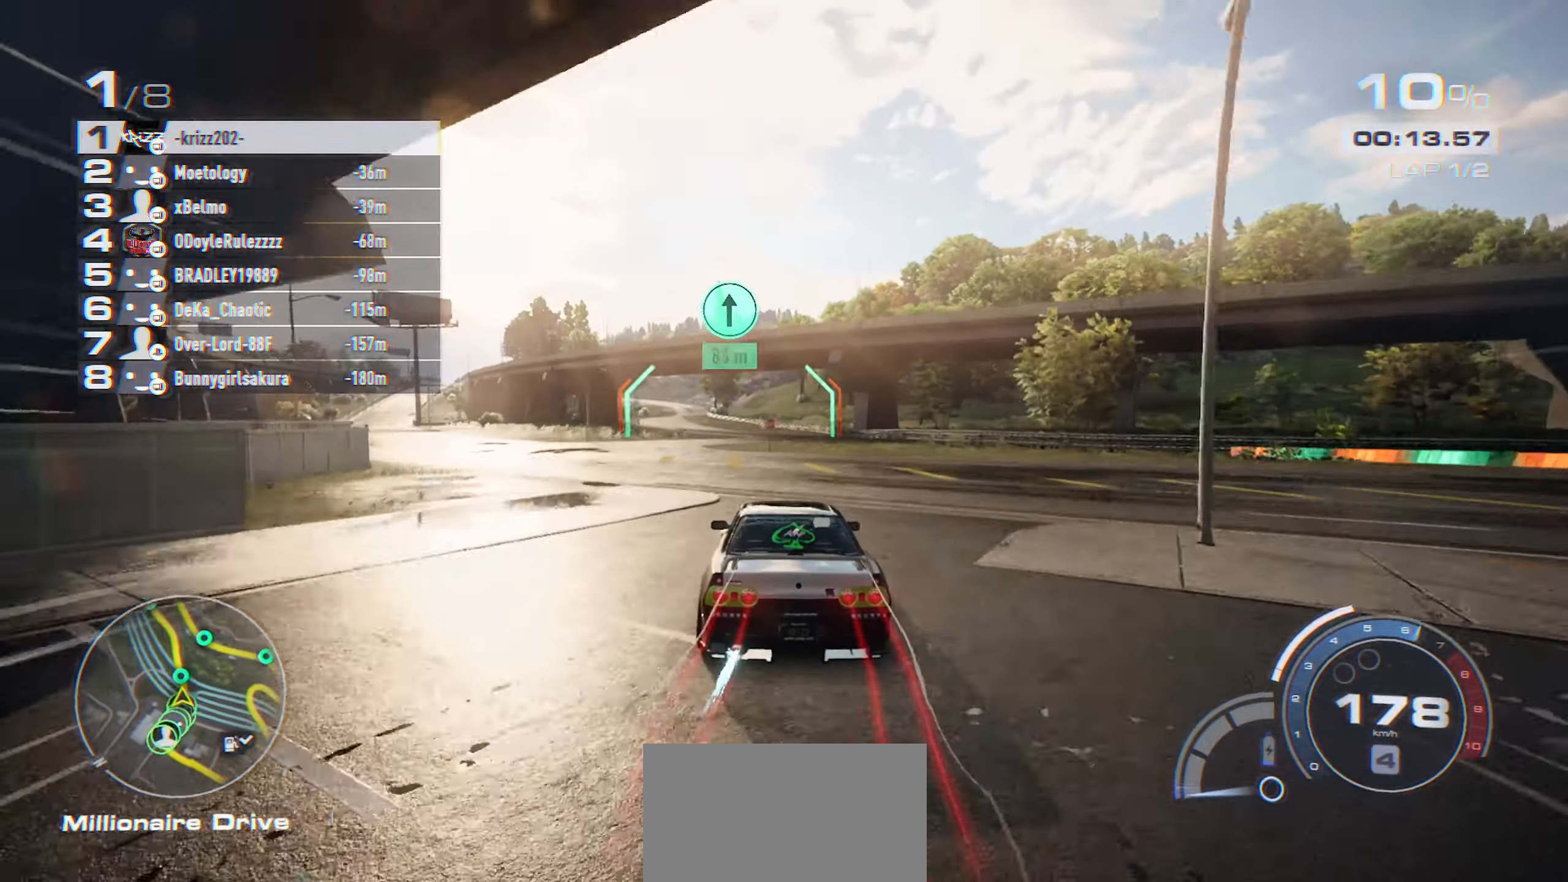
{"buttons": ["A", "R2"], "left_stick": "center", "events": [[100, "left_stick", "center"], [200, "left_stick", "left"], [333, "left_stick", "center"]]}
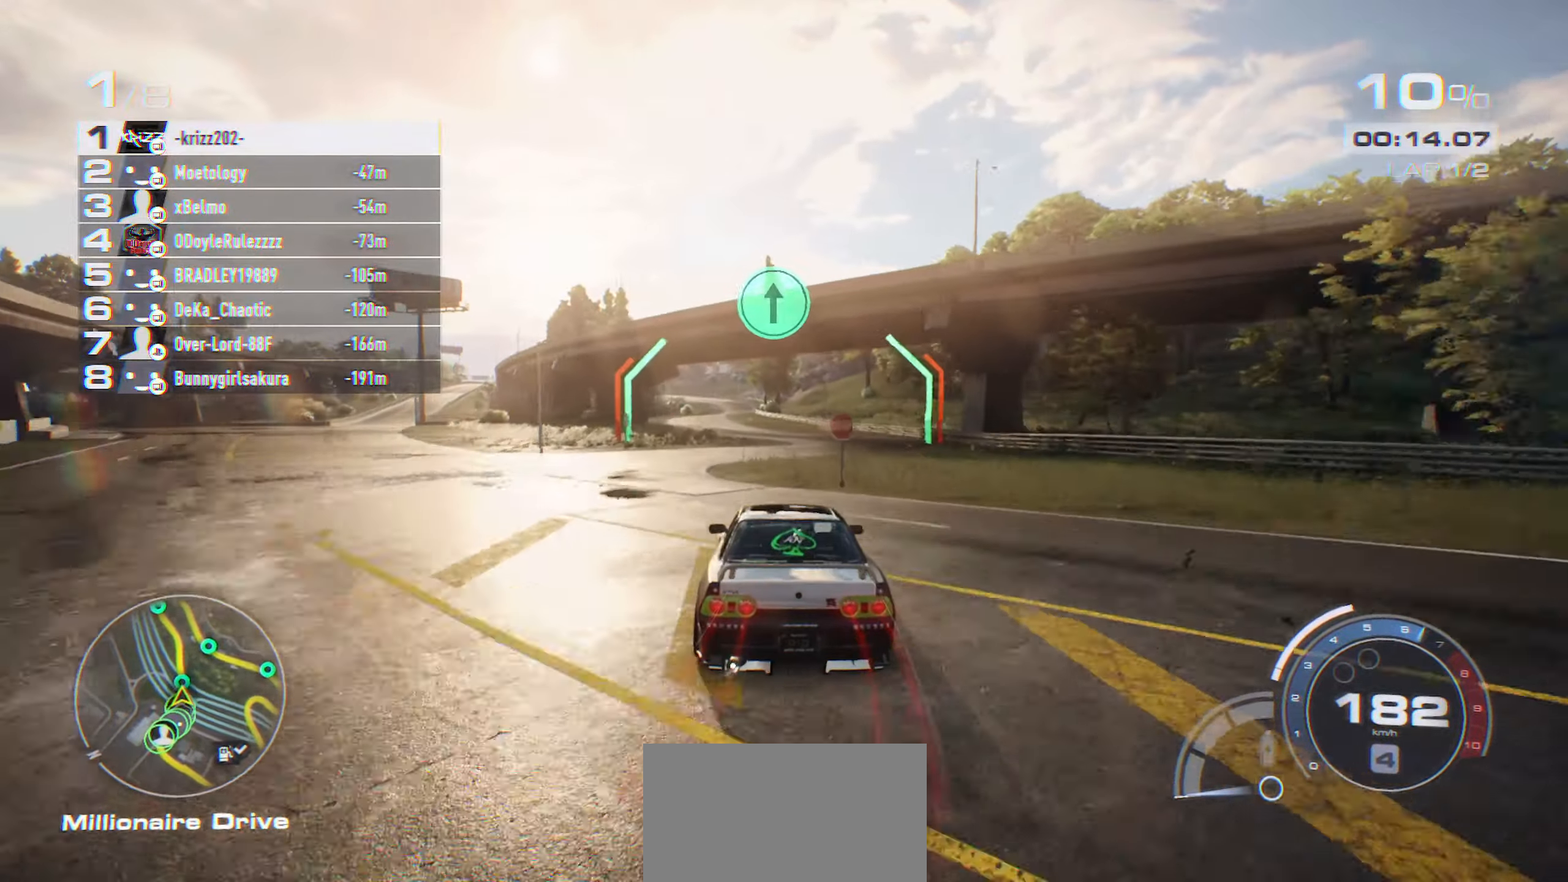
{"buttons": ["A", "R2"], "left_stick": "left", "events": [[500, "left_stick", "left"]]}
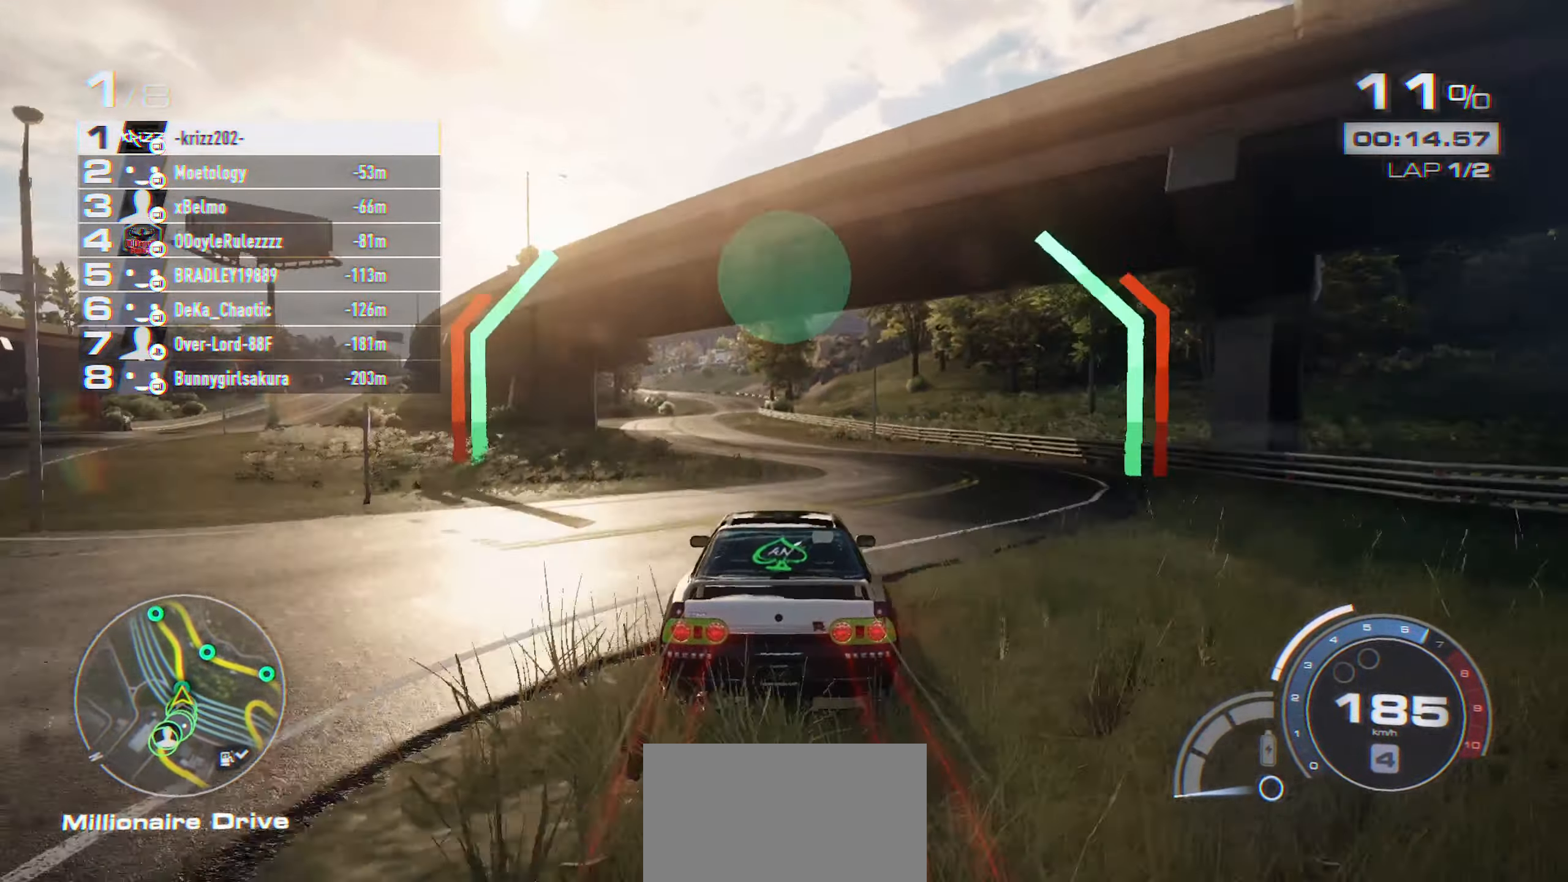
{"buttons": ["R2"], "left_stick": "left", "events": [[67, "A", "up"], [183, "left_stick", "center"], [250, "left_stick", "left"]]}
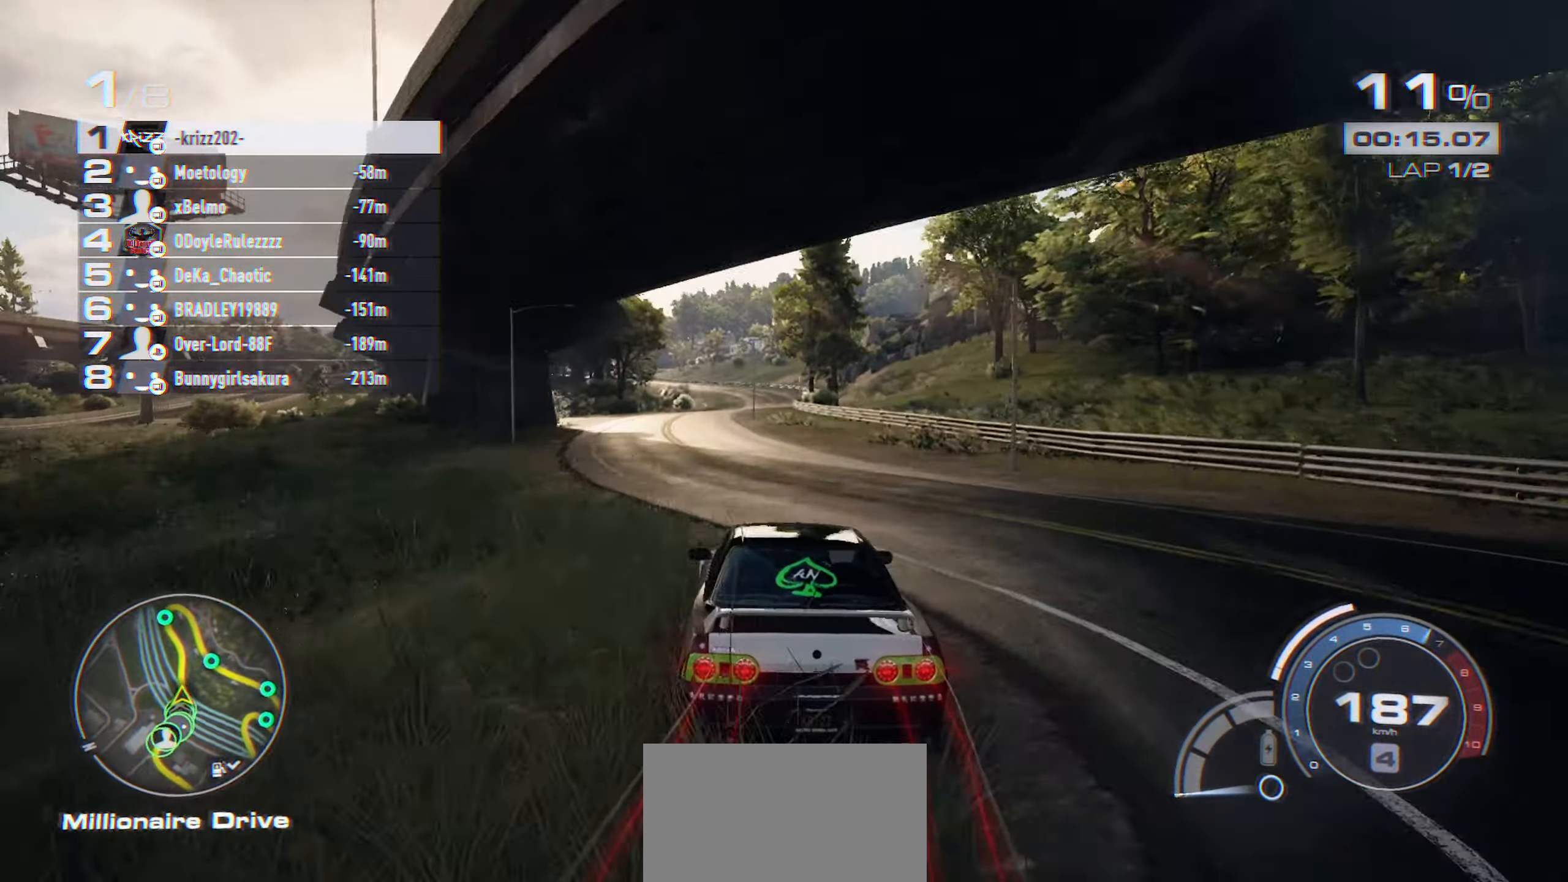
{"buttons": ["R2"], "left_stick": "center", "events": [[183, "left_stick", "center"]]}
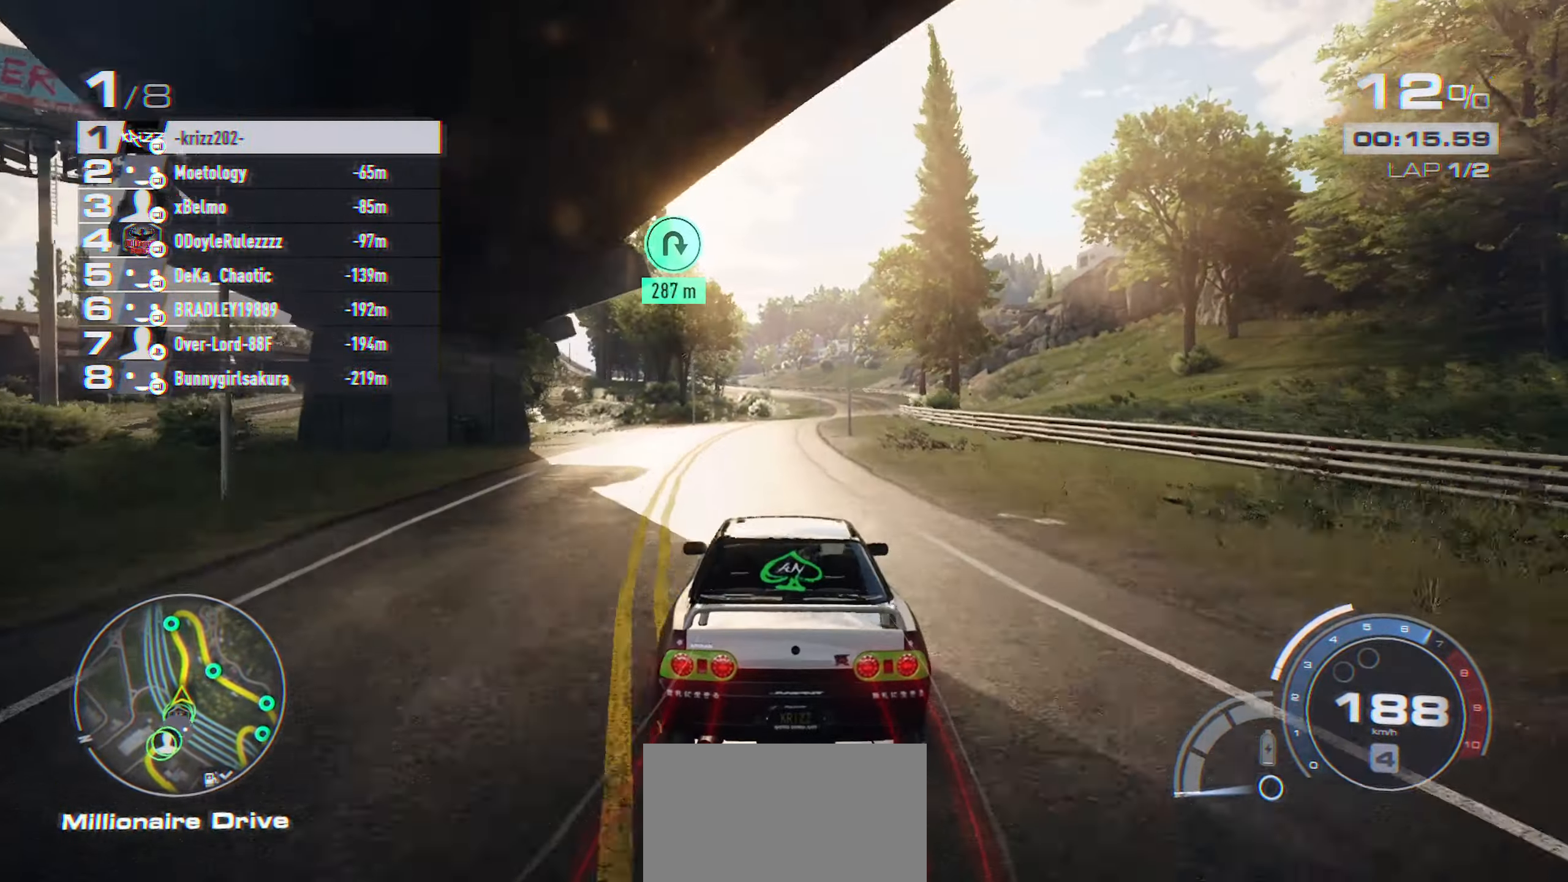
{"buttons": ["R2"], "left_stick": "right", "events": [[67, "left_stick", "right"], [200, "left_stick", "center"], [383, "left_stick", "right"]]}
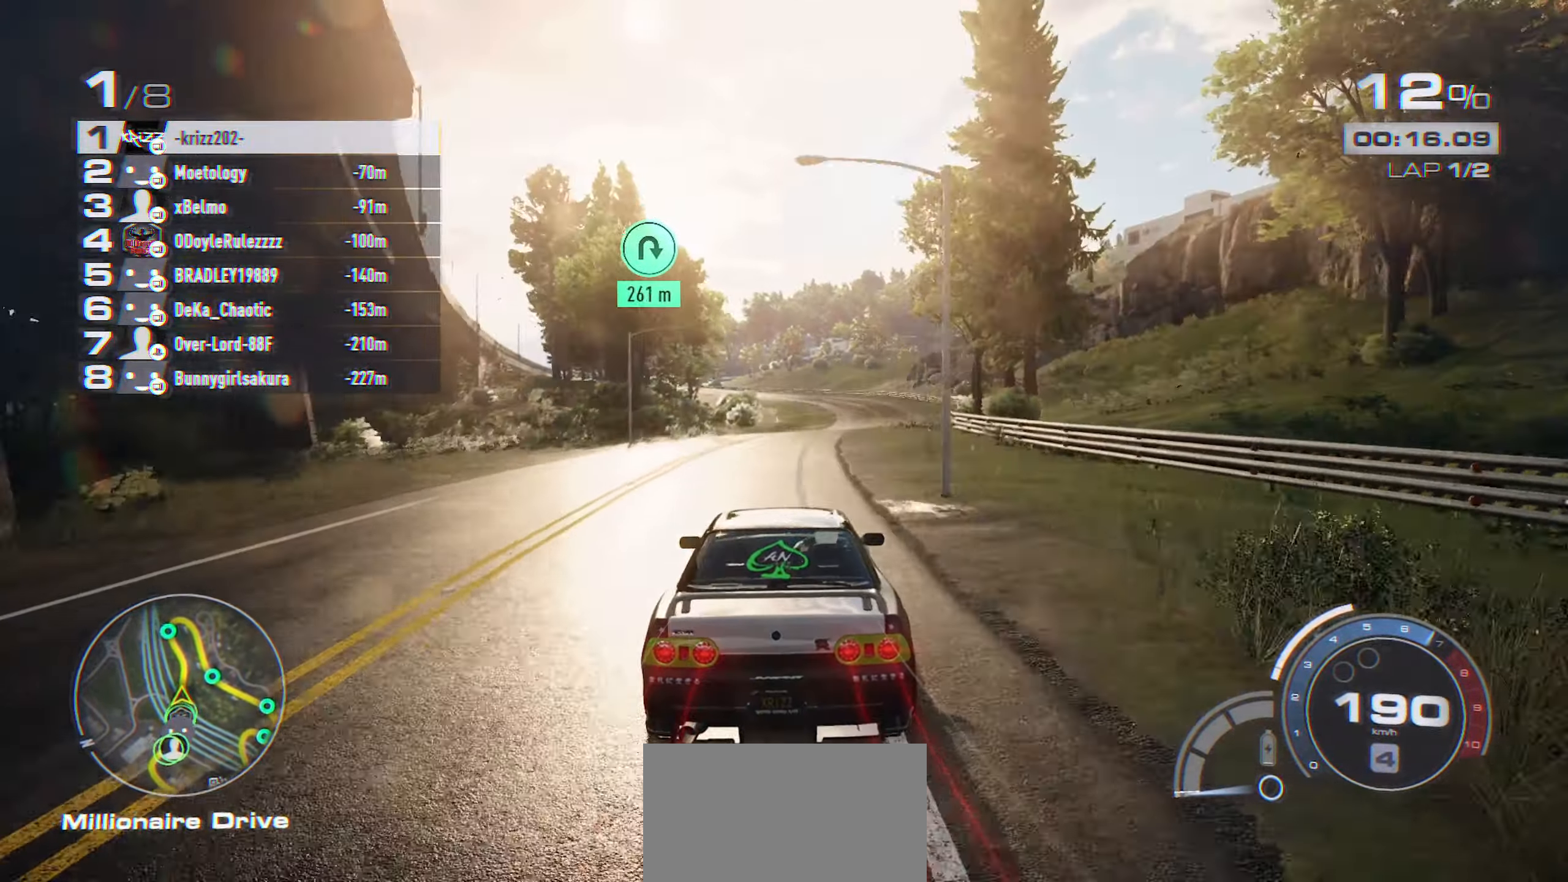
{"buttons": ["R2"], "left_stick": "right", "events": [[33, "left_stick", "center"], [117, "left_stick", "right"], [283, "left_stick", "center"], [500, "left_stick", "right"]]}
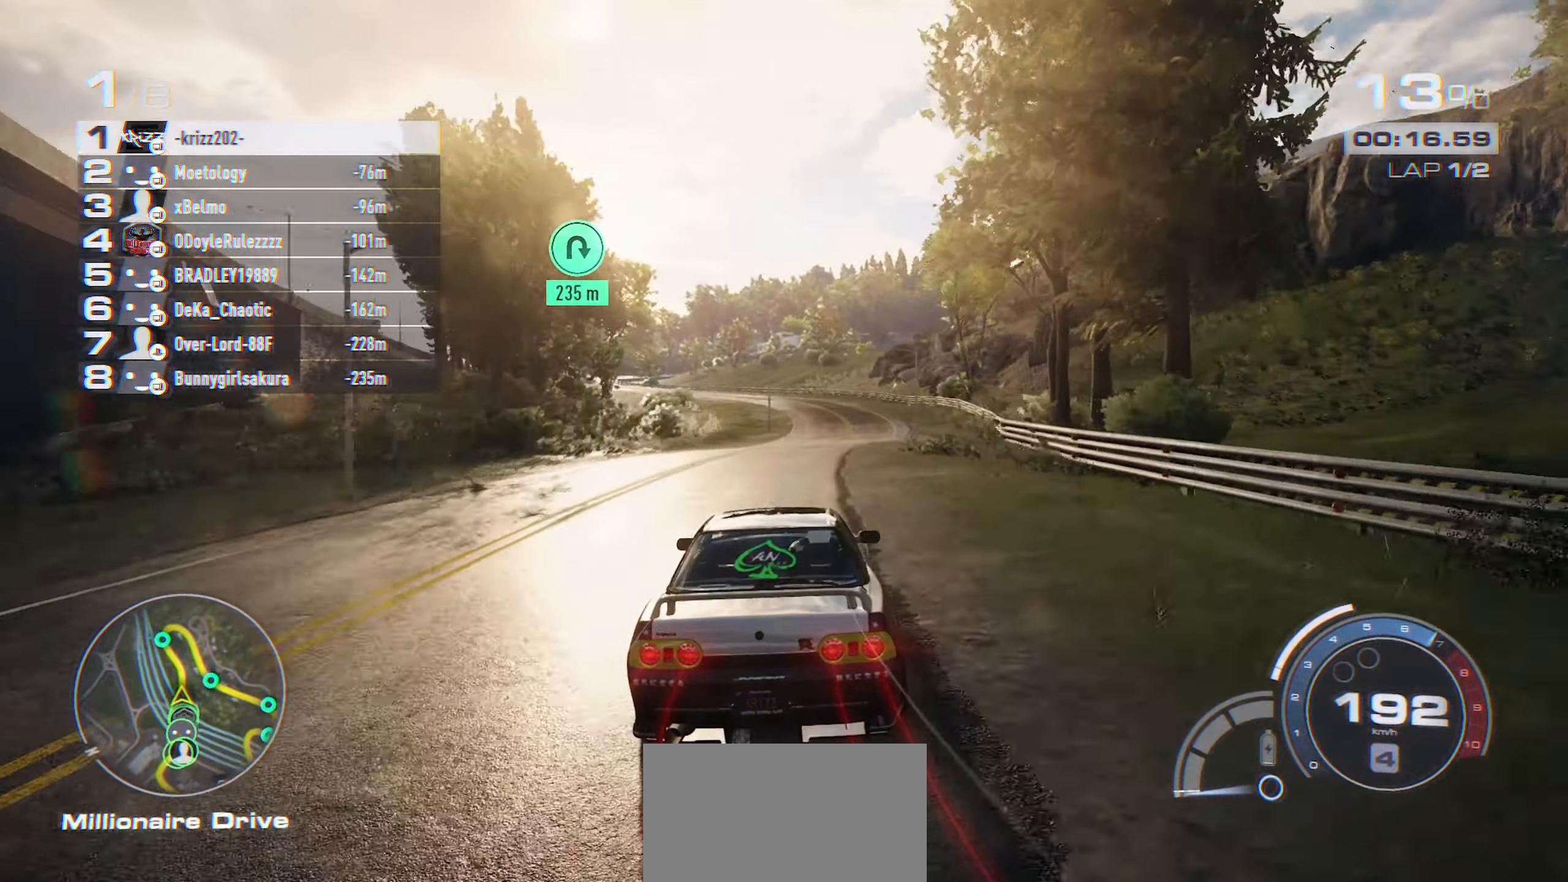
{"buttons": ["R2"], "left_stick": "center", "events": [[150, "left_stick", "center"]]}
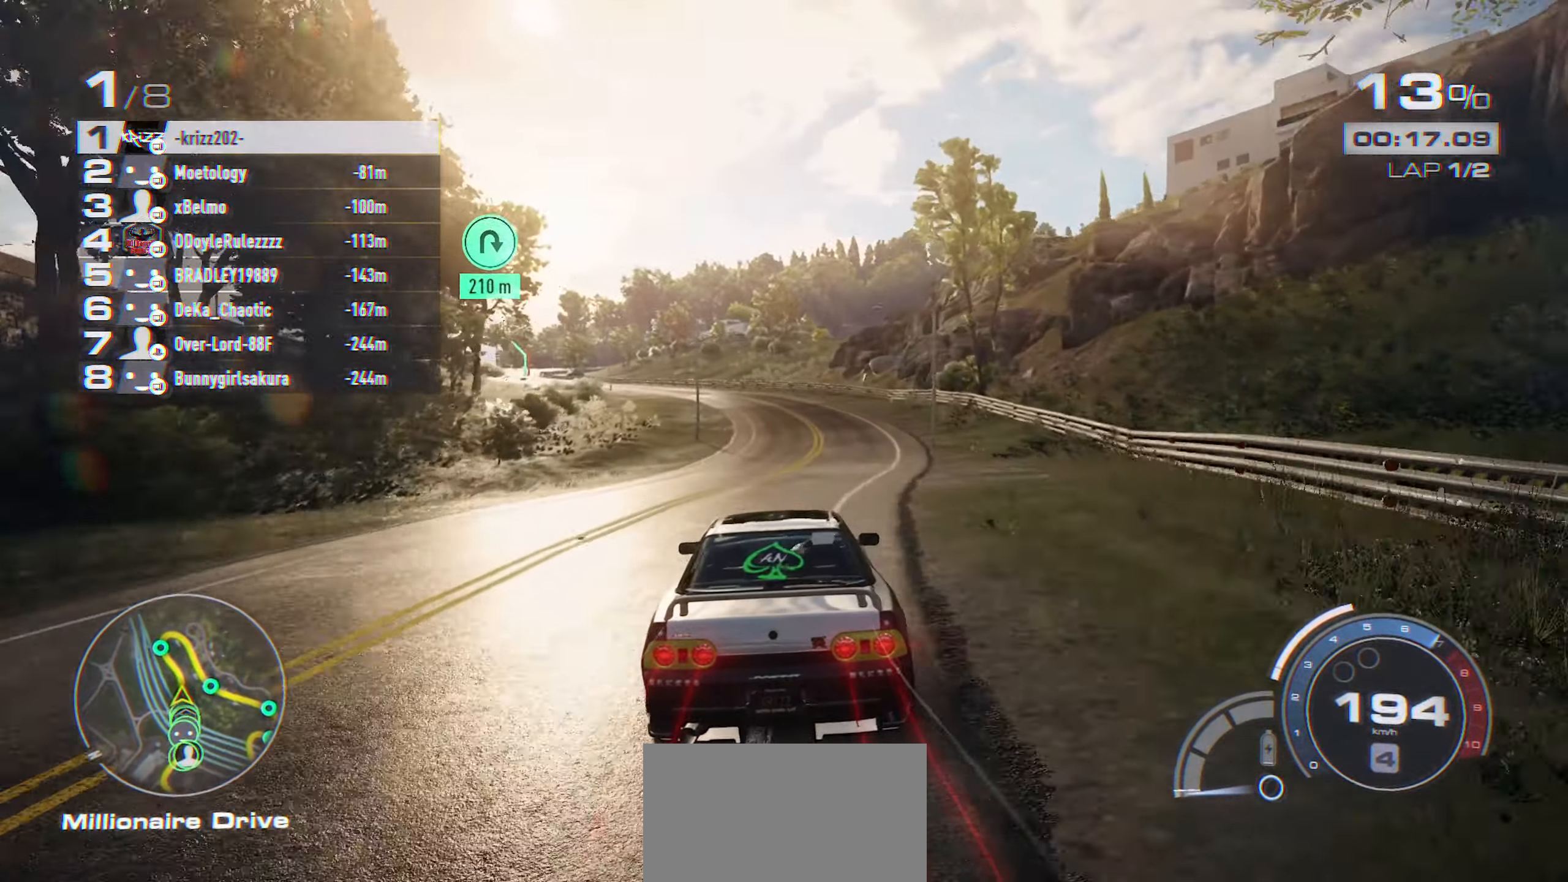
{"buttons": ["R2"], "left_stick": "left", "events": [[467, "left_stick", "left"]]}
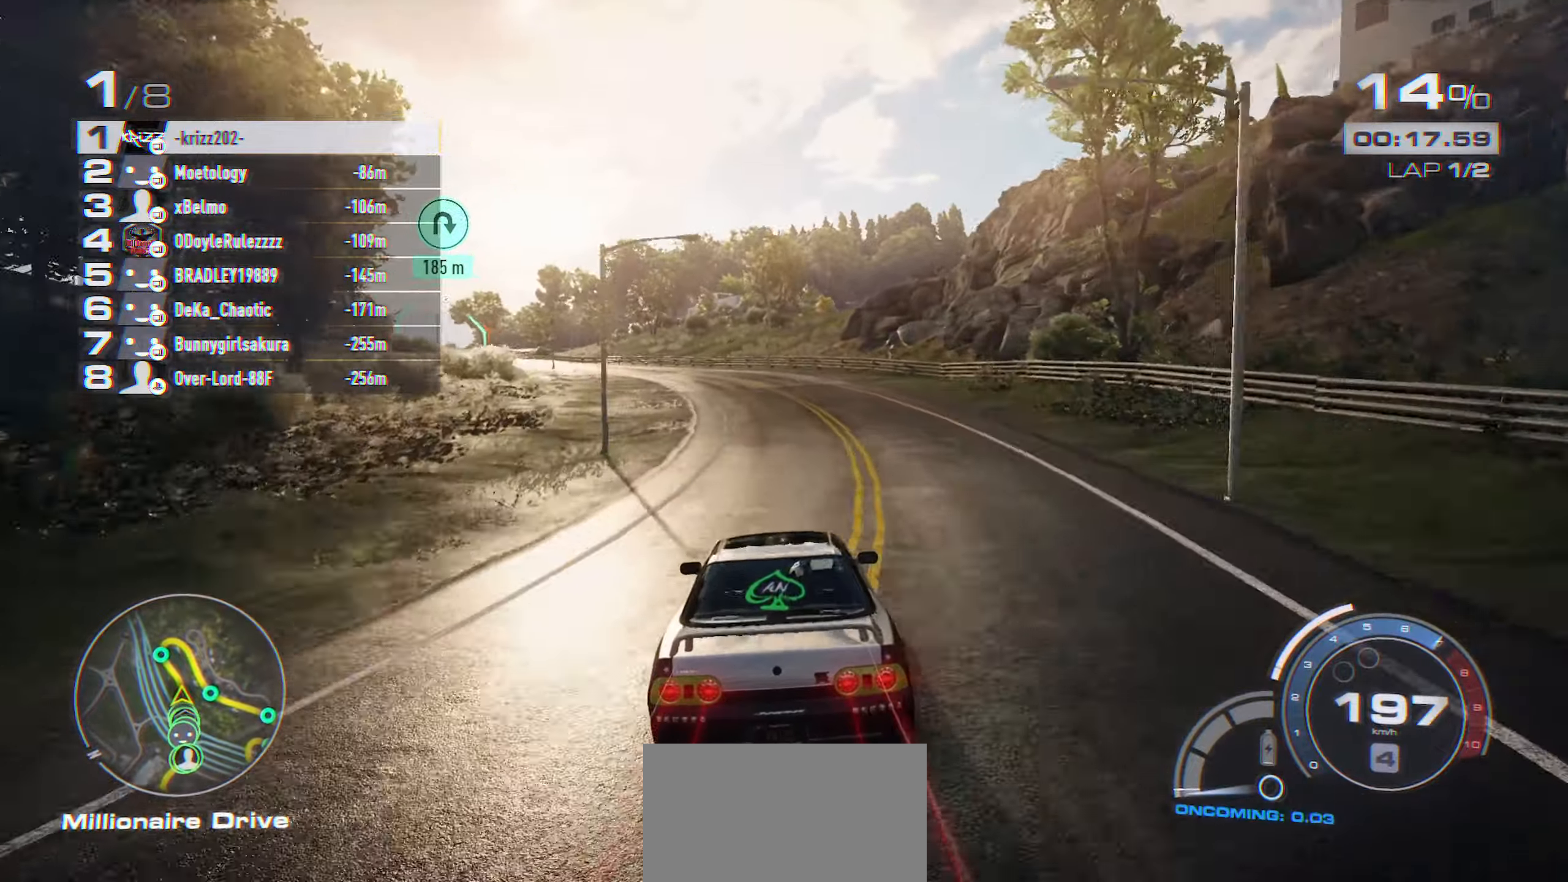
{"buttons": ["R2"], "left_stick": "left", "events": [[184, "left_stick", "center"], [267, "left_stick", "left"]]}
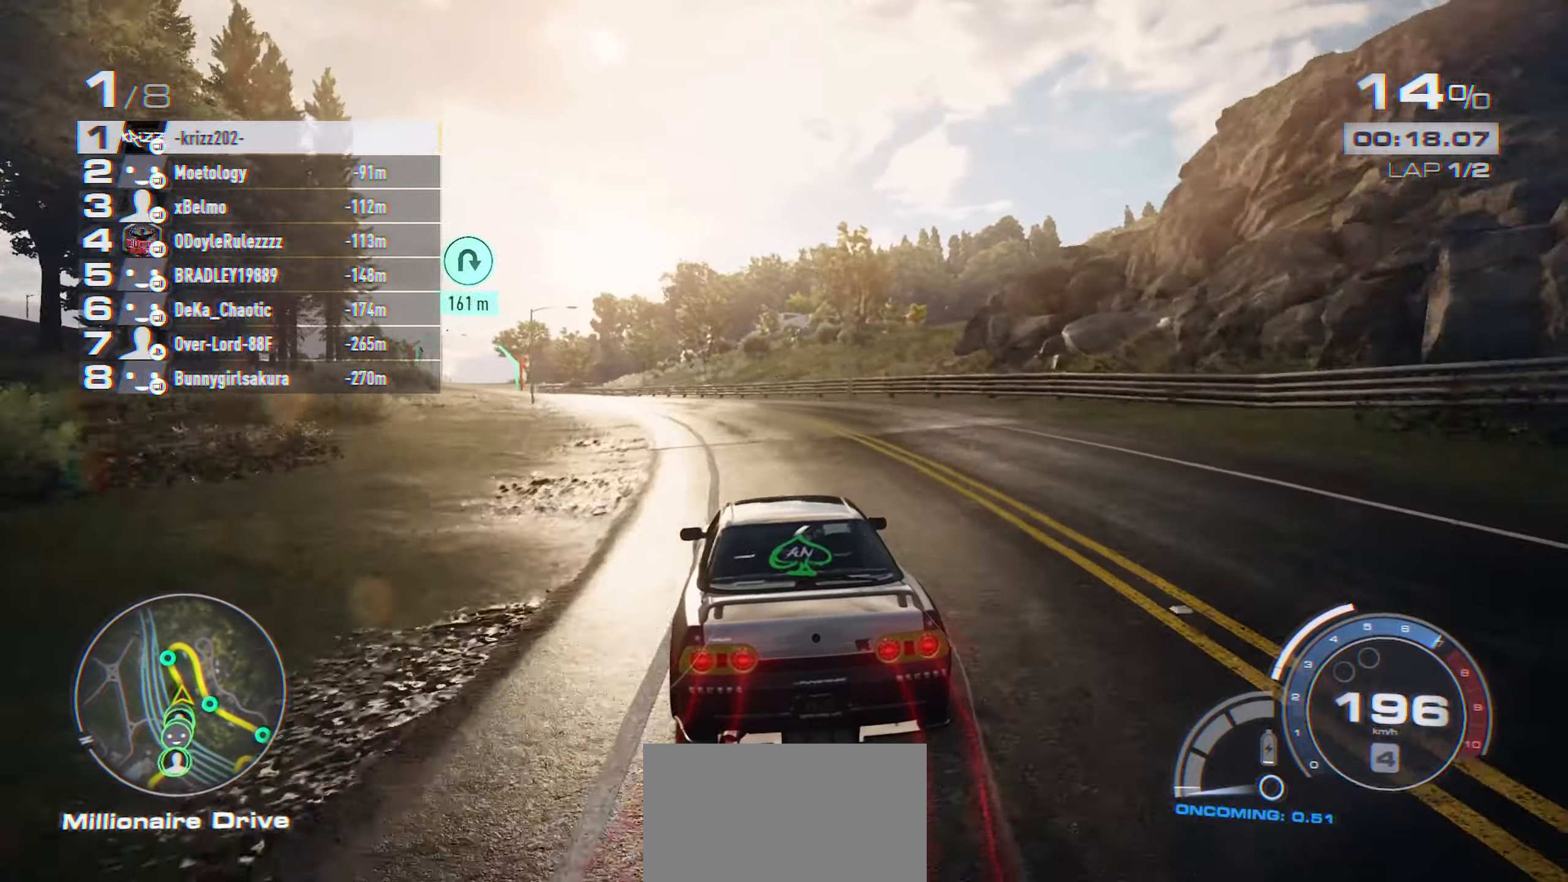
{"buttons": ["R2"], "left_stick": "left", "events": []}
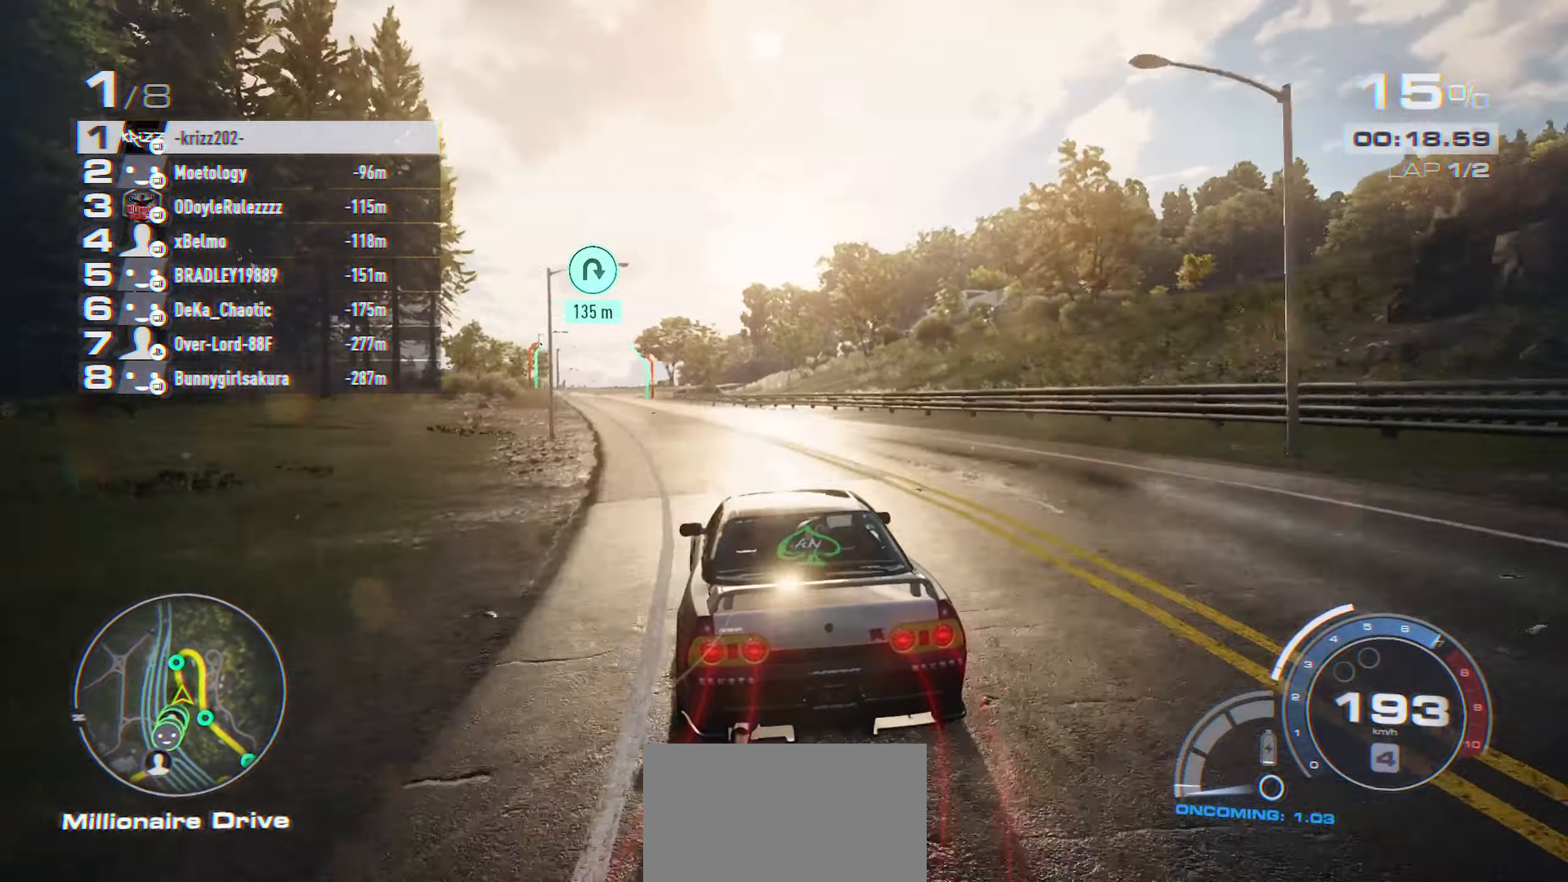
{"buttons": ["R2"], "left_stick": "left", "events": [[300, "left_stick", "center"], [350, "left_stick", "left"]]}
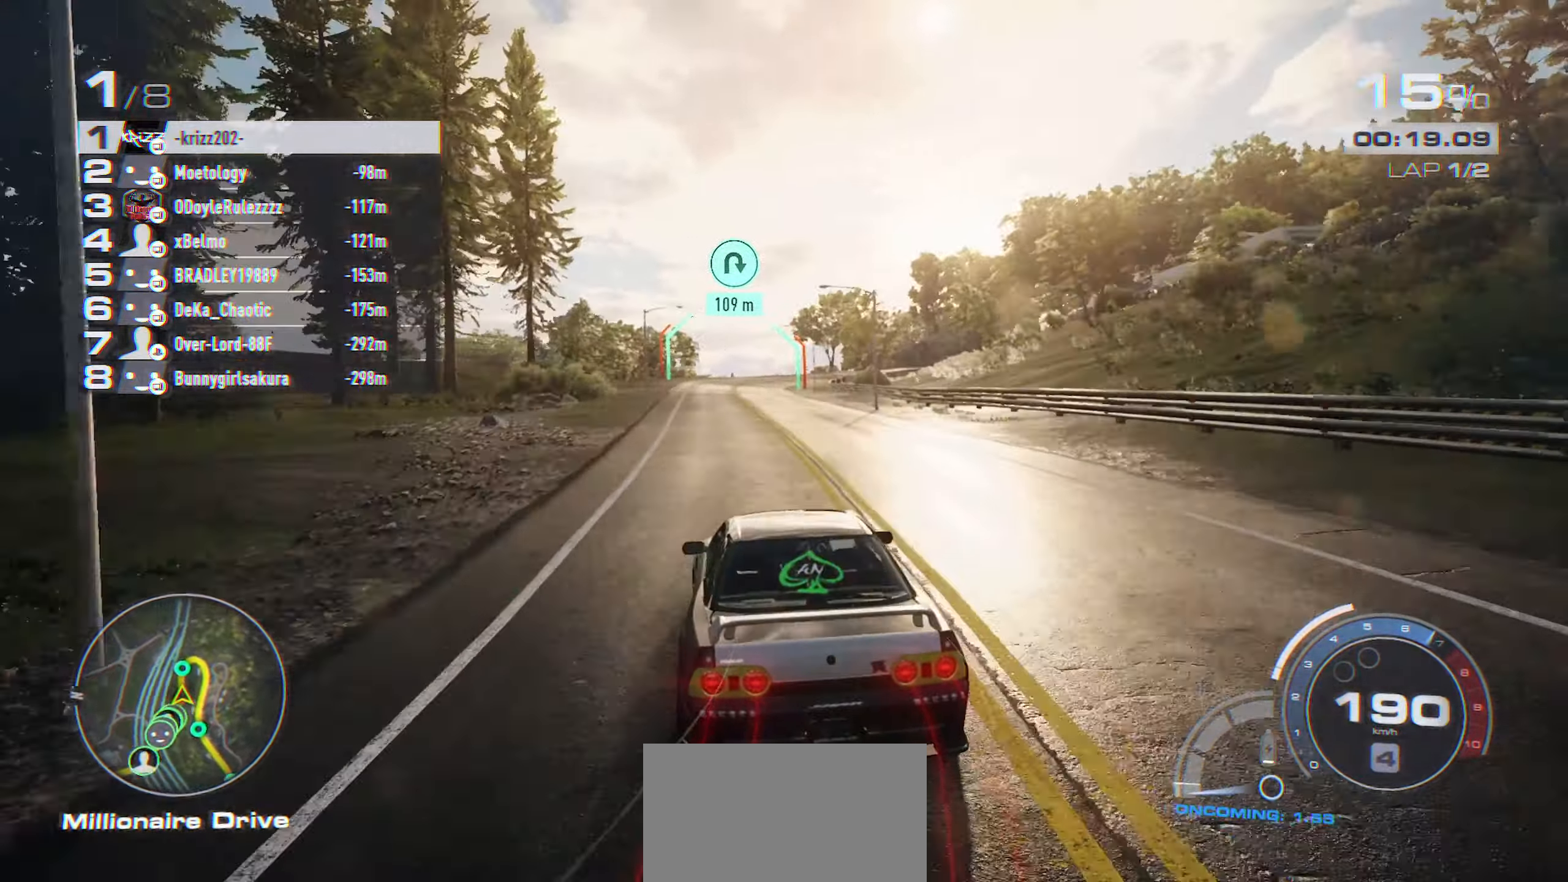
{"buttons": ["R2"], "left_stick": "center", "events": [[17, "left_stick", "center"], [117, "left_stick", "left"], [217, "left_stick", "center"]]}
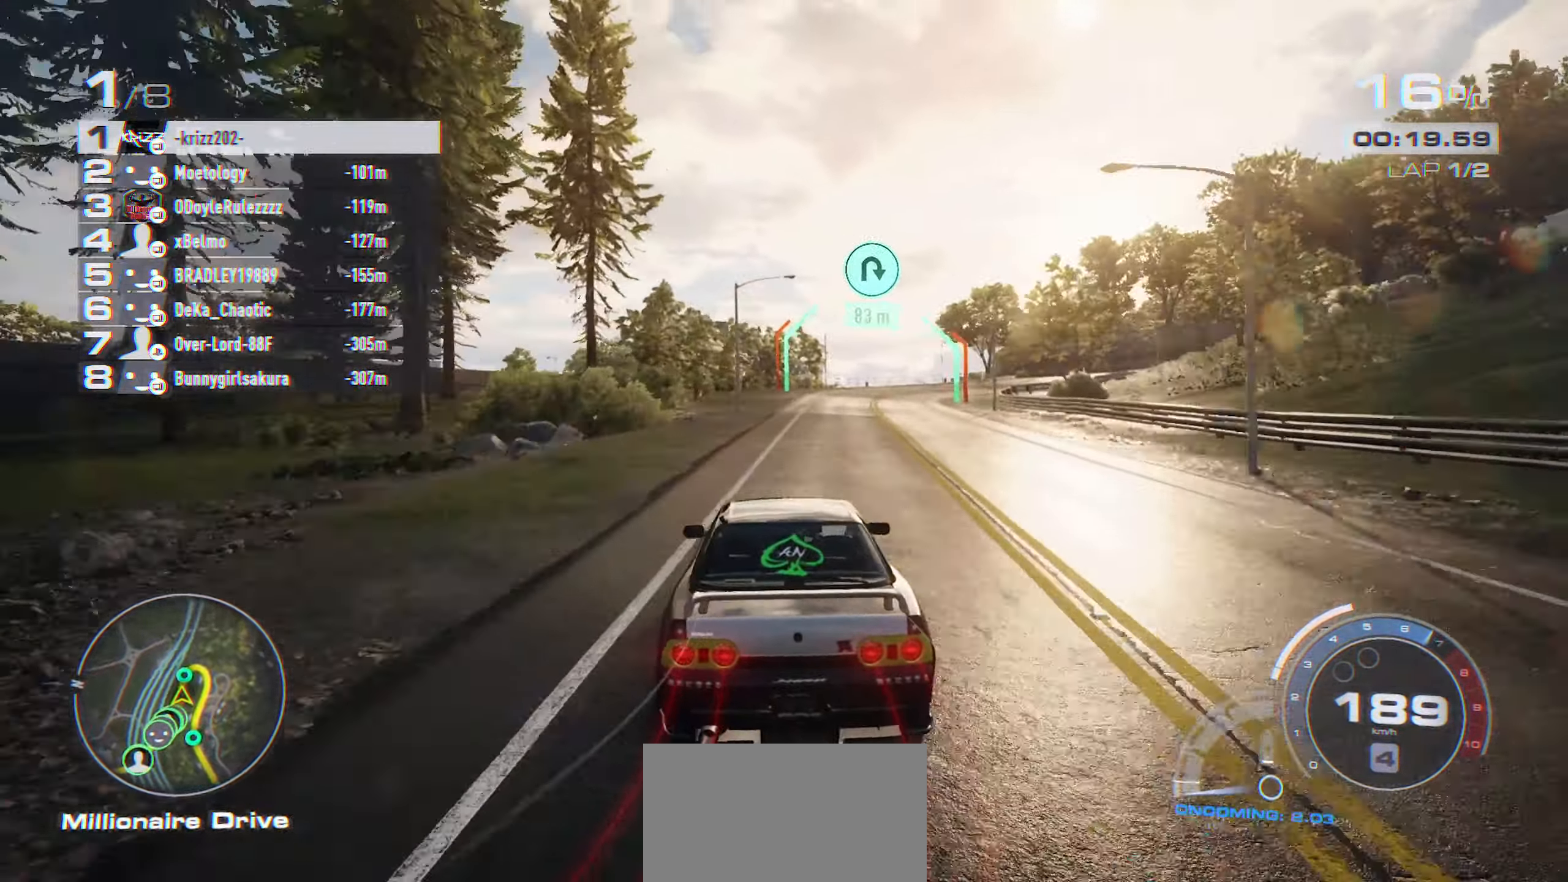
{"buttons": ["R2"], "left_stick": "center", "events": [[17, "left_stick", "right"], [234, "left_stick", "center"]]}
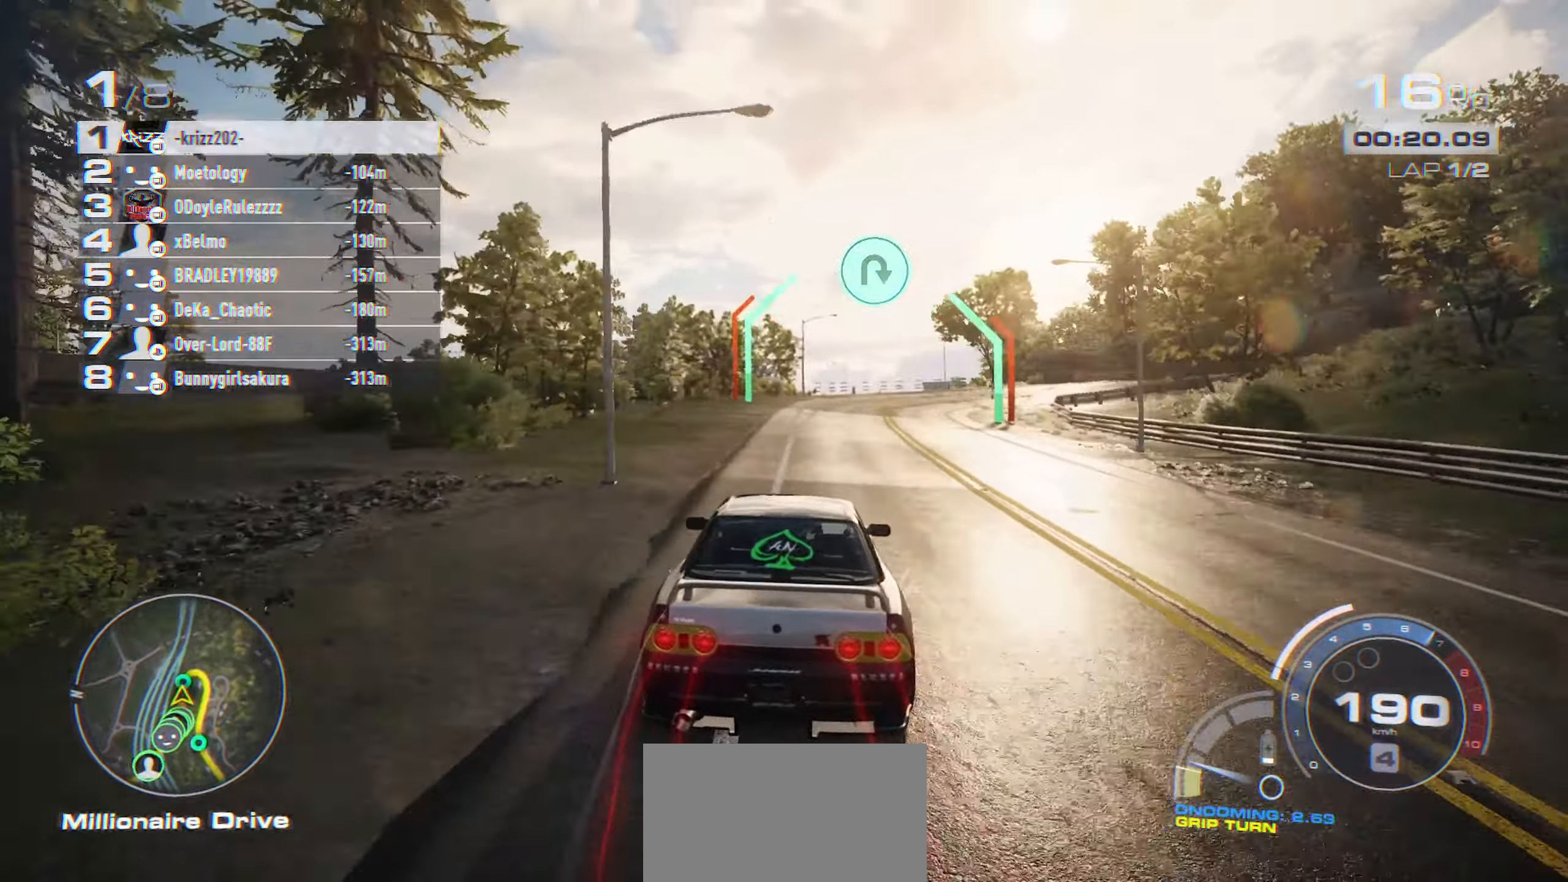
{"buttons": ["R2"], "left_stick": "right", "events": [[217, "left_stick", "right"]]}
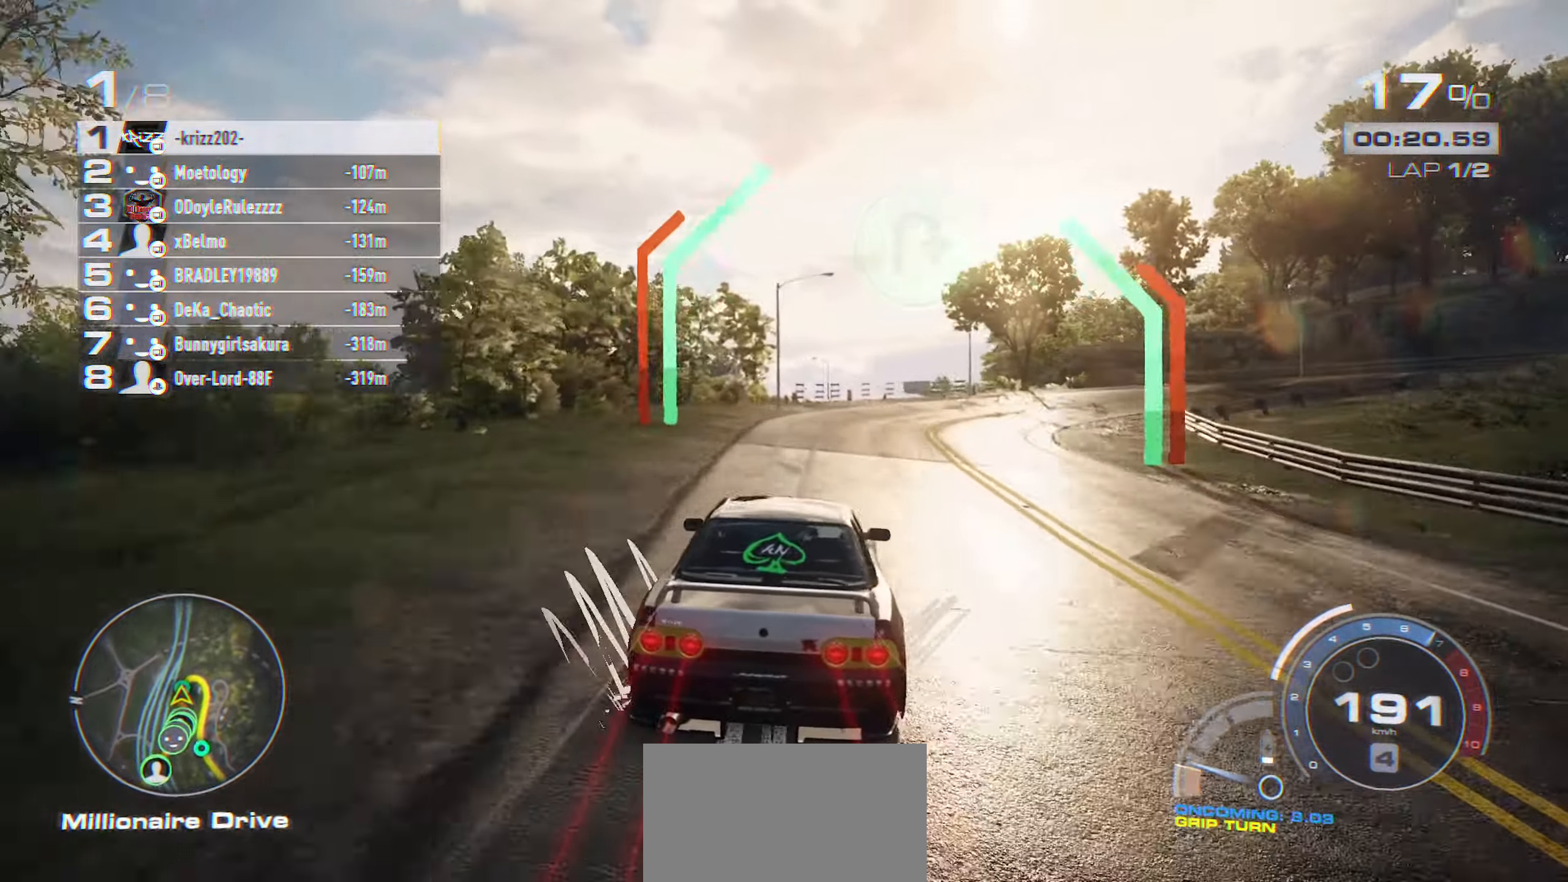
{"buttons": [], "left_stick": "right", "events": [[67, "L2", "down"], [100, "R2", "up"], [300, "L2", "up"]]}
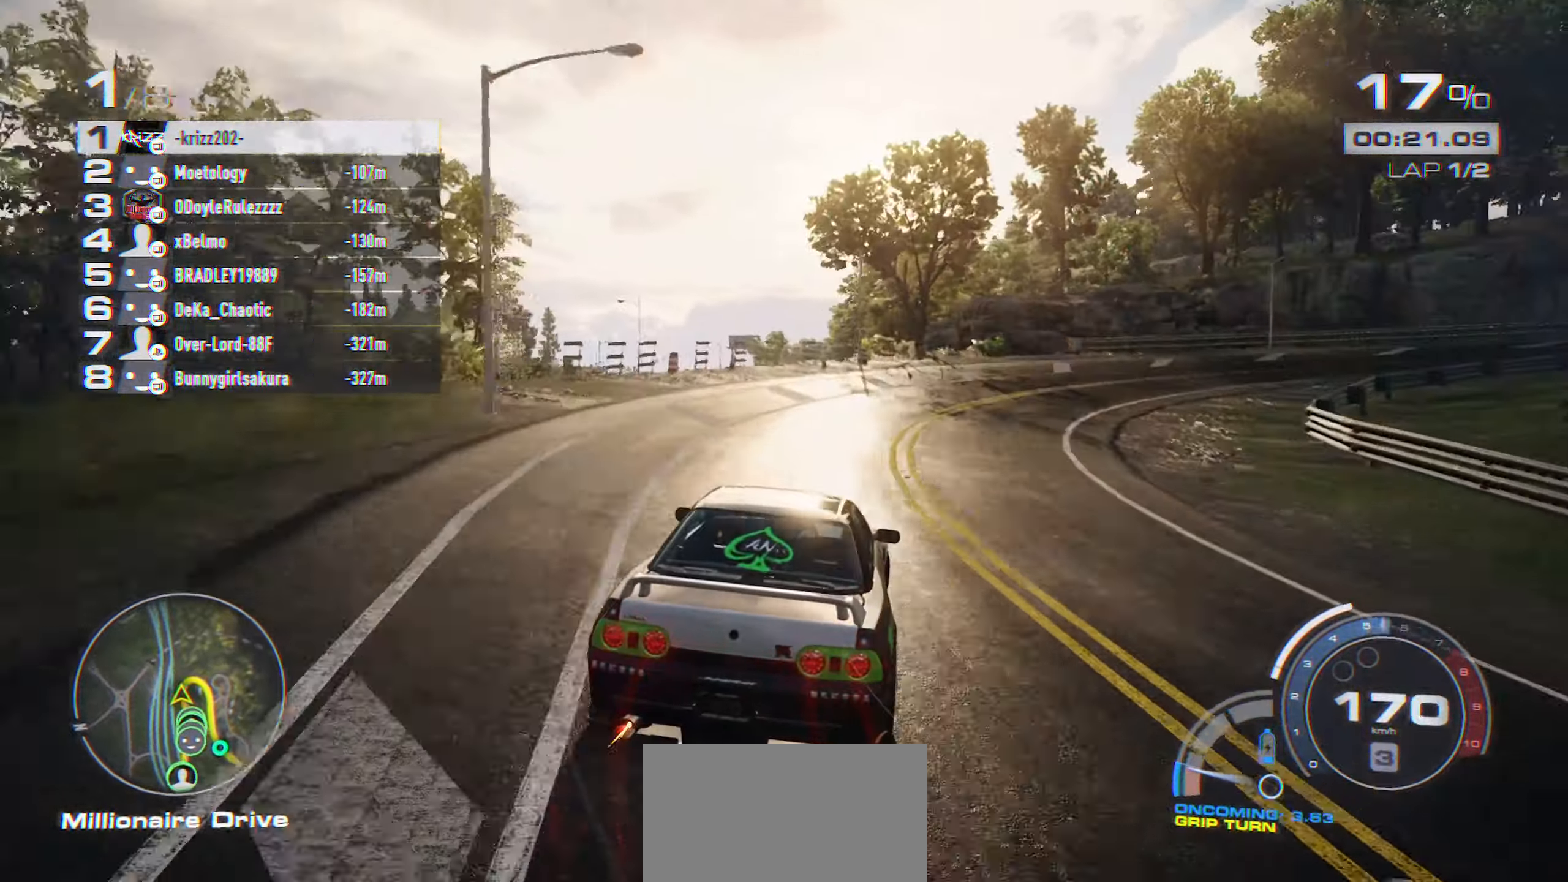
{"buttons": ["R2"], "left_stick": "right", "events": [[500, "R2", "down"]]}
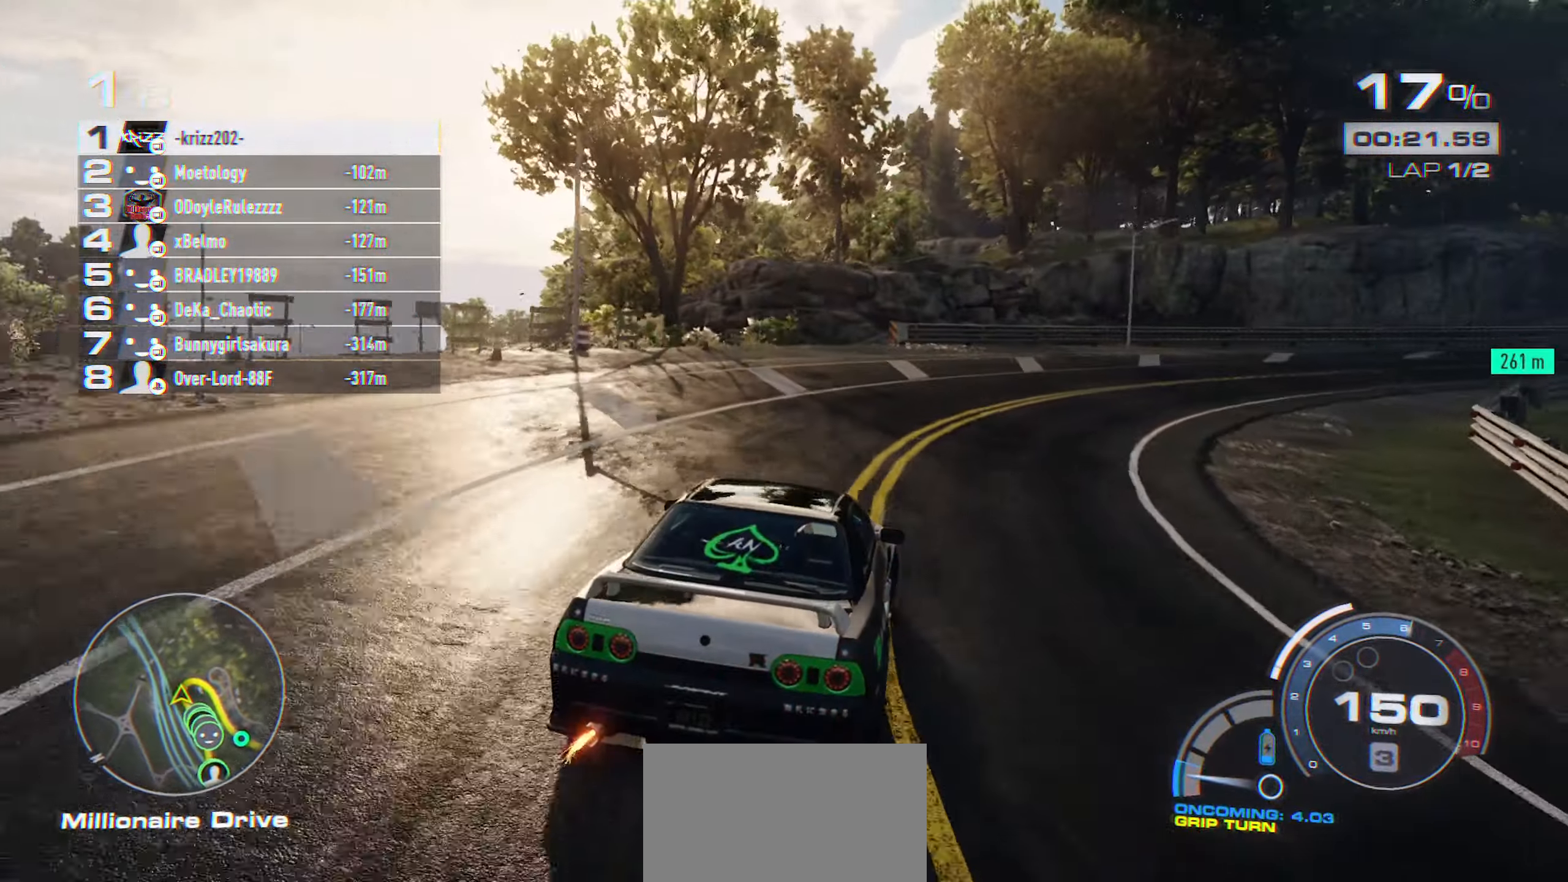
{"buttons": ["R2"], "left_stick": "right", "events": [[167, "R2", "up"], [434, "R2", "down"]]}
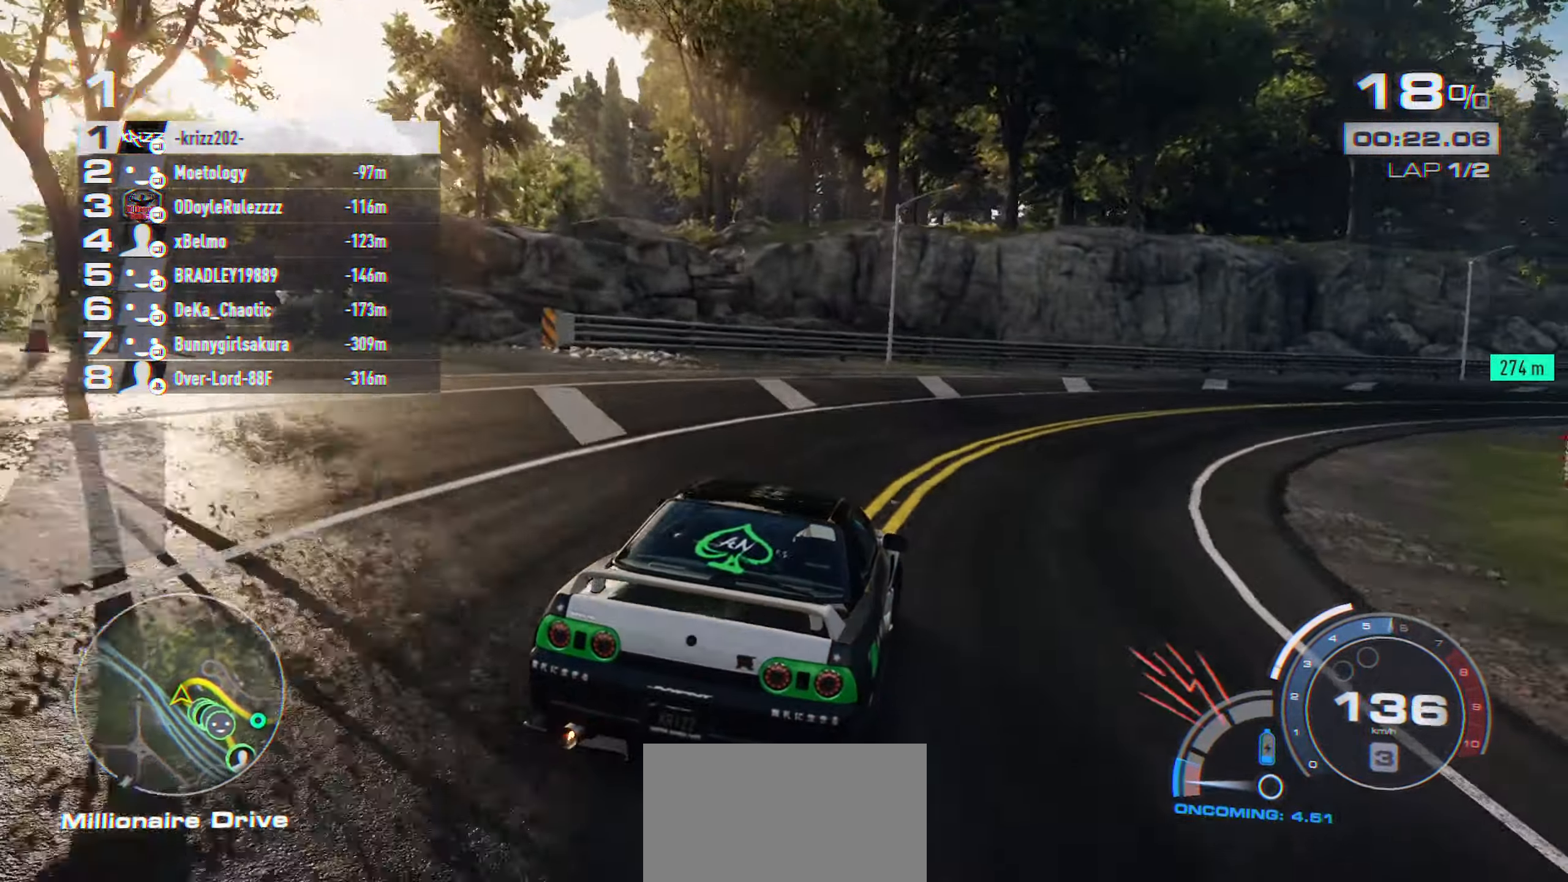
{"buttons": ["R2"], "left_stick": "right", "events": []}
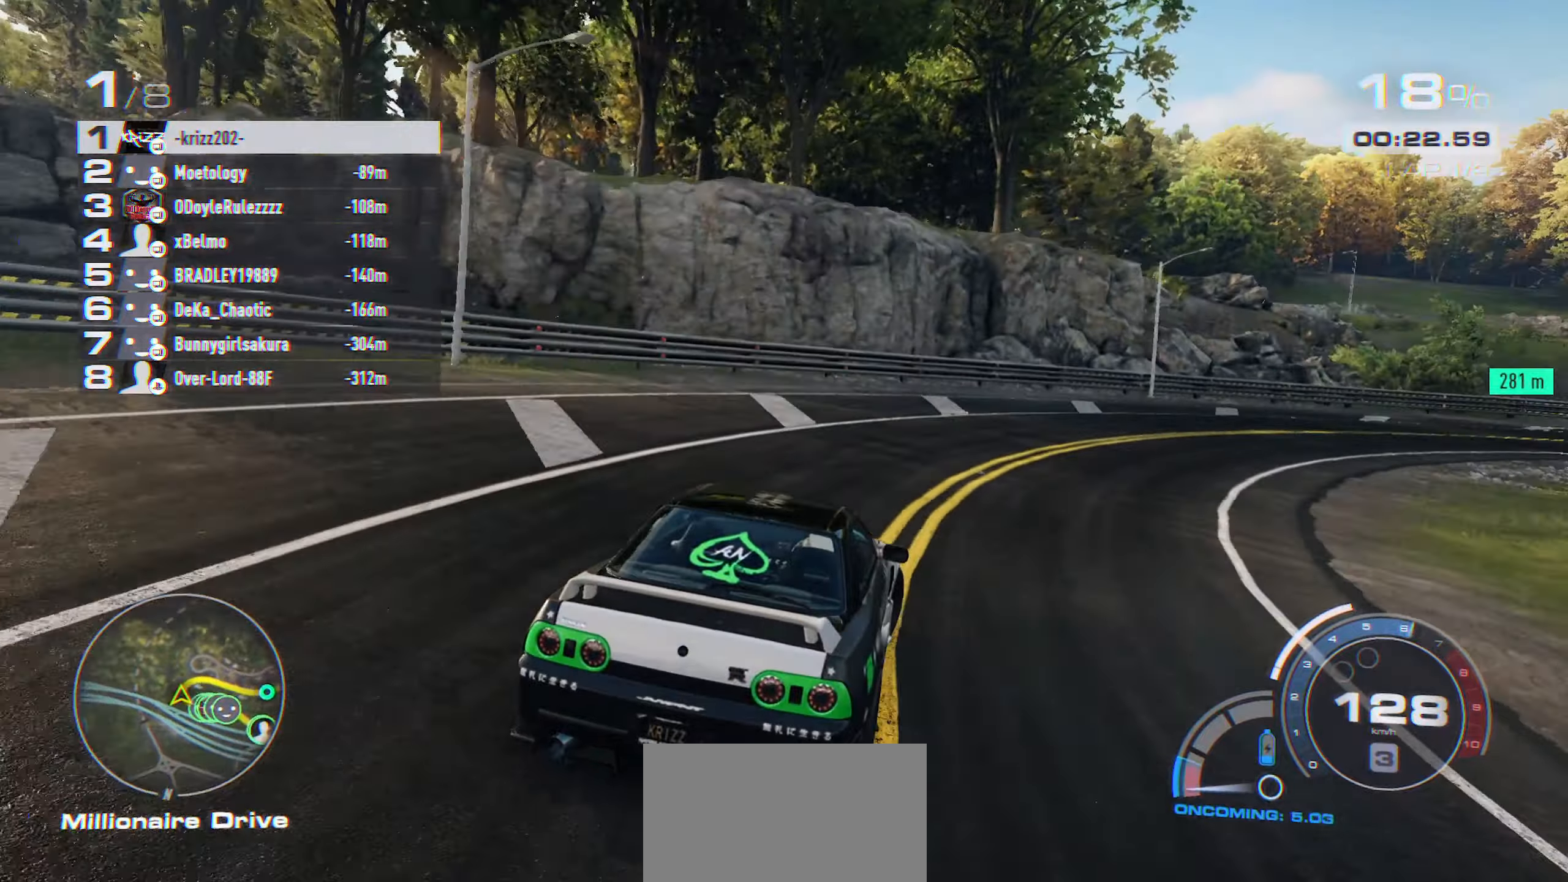
{"buttons": ["R2"], "left_stick": "right", "events": []}
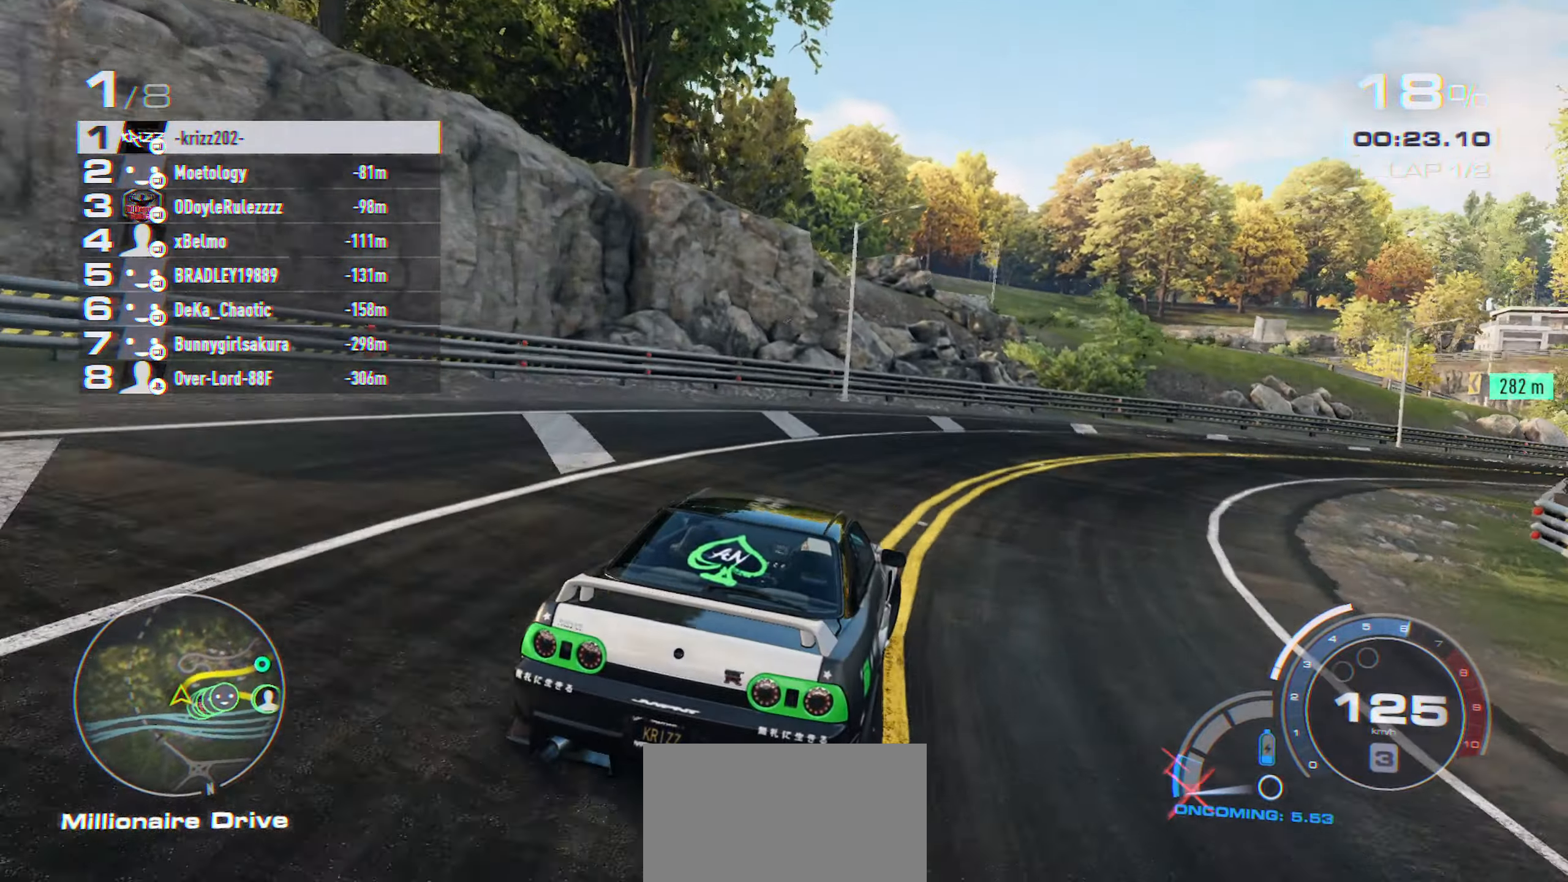
{"buttons": ["R2"], "left_stick": "right", "events": []}